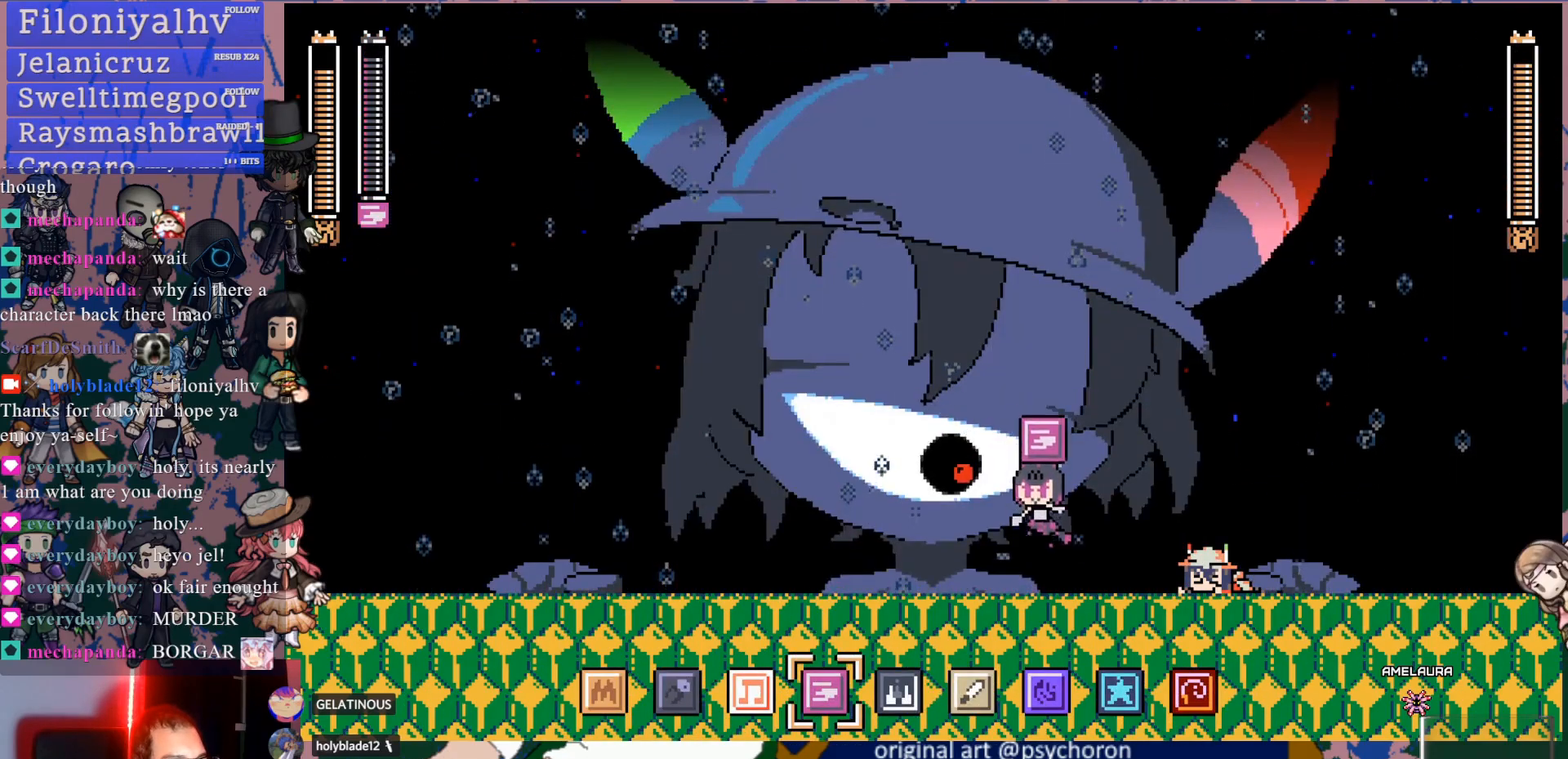
Gameplay with a controller (PlayStation layout); each line is a JSON object with the inputs held at the frame after it. "events" lists button and stick changes between this image and that frame as [ms after this image, input, new state], when the widget could be followed in between. Not read: L1 L3 R3.
{"buttons": ["DPAD_RIGHT"], "left_stick": "center", "right_stick": "center", "events": [[233, "CROSS", "down"], [233, "DPAD_RIGHT", "up"], [267, "DPAD_LEFT", "down"], [300, "SQUARE", "down"], [350, "CROSS", "up"], [400, "DPAD_LEFT", "up"], [400, "SQUARE", "up"], [467, "DPAD_RIGHT", "down"]]}
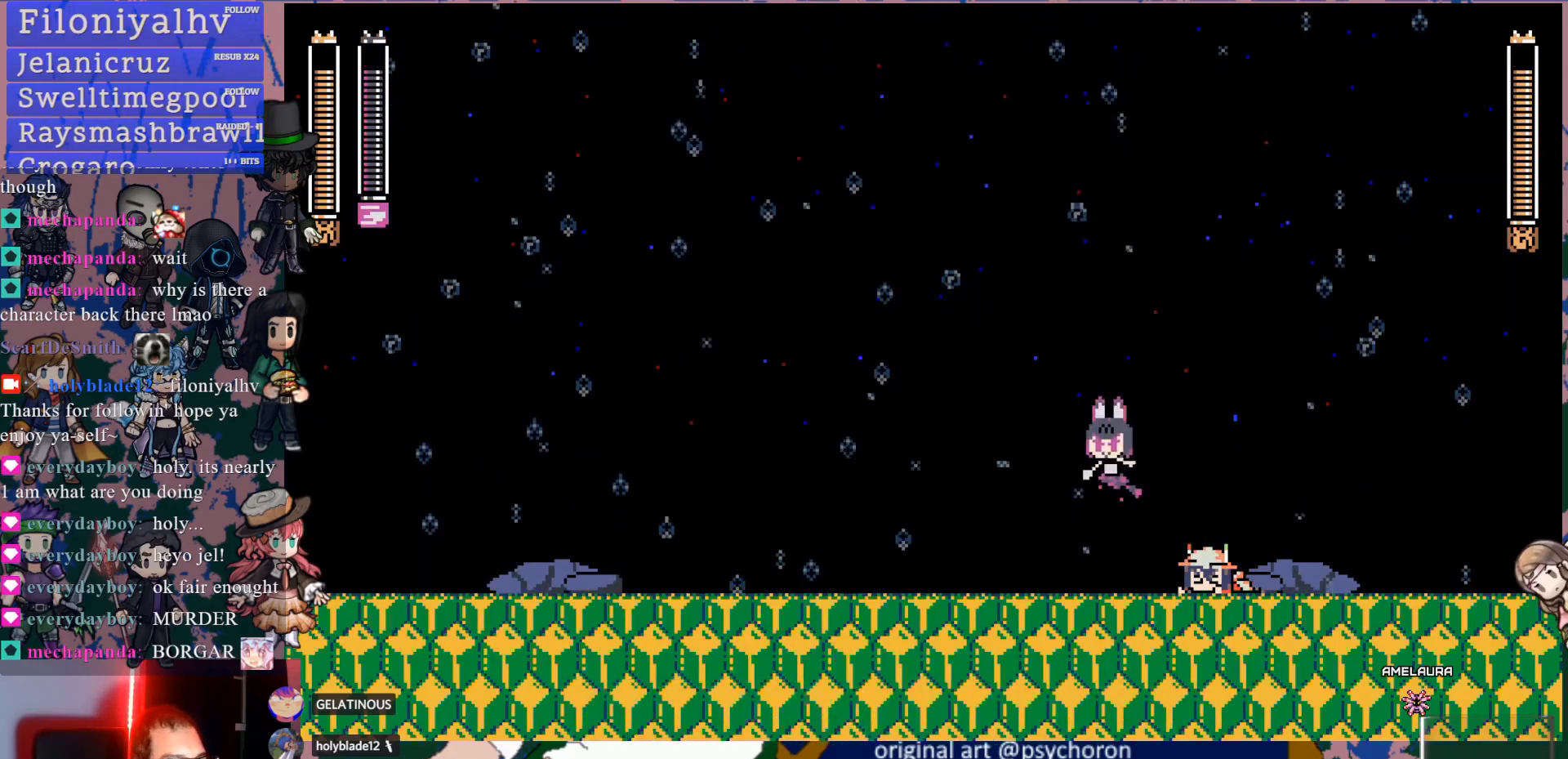
{"buttons": ["DPAD_LEFT"], "left_stick": "center", "right_stick": "center", "events": [[200, "R2", "down"], [350, "R2", "up"], [400, "DPAD_RIGHT", "up"], [483, "DPAD_LEFT", "down"]]}
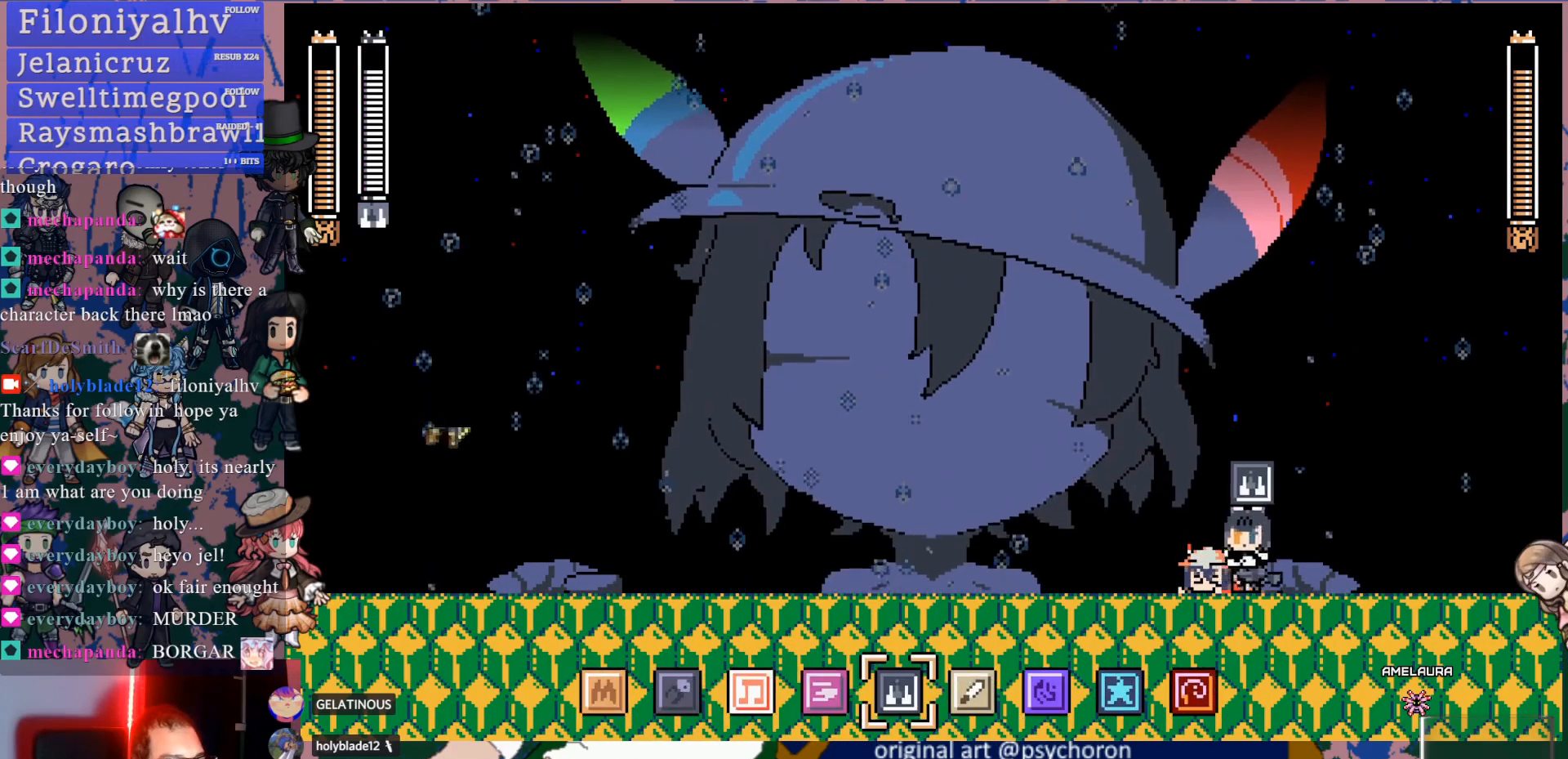
{"buttons": ["CROSS", "DPAD_LEFT"], "left_stick": "center", "right_stick": "center", "events": [[400, "CROSS", "down"]]}
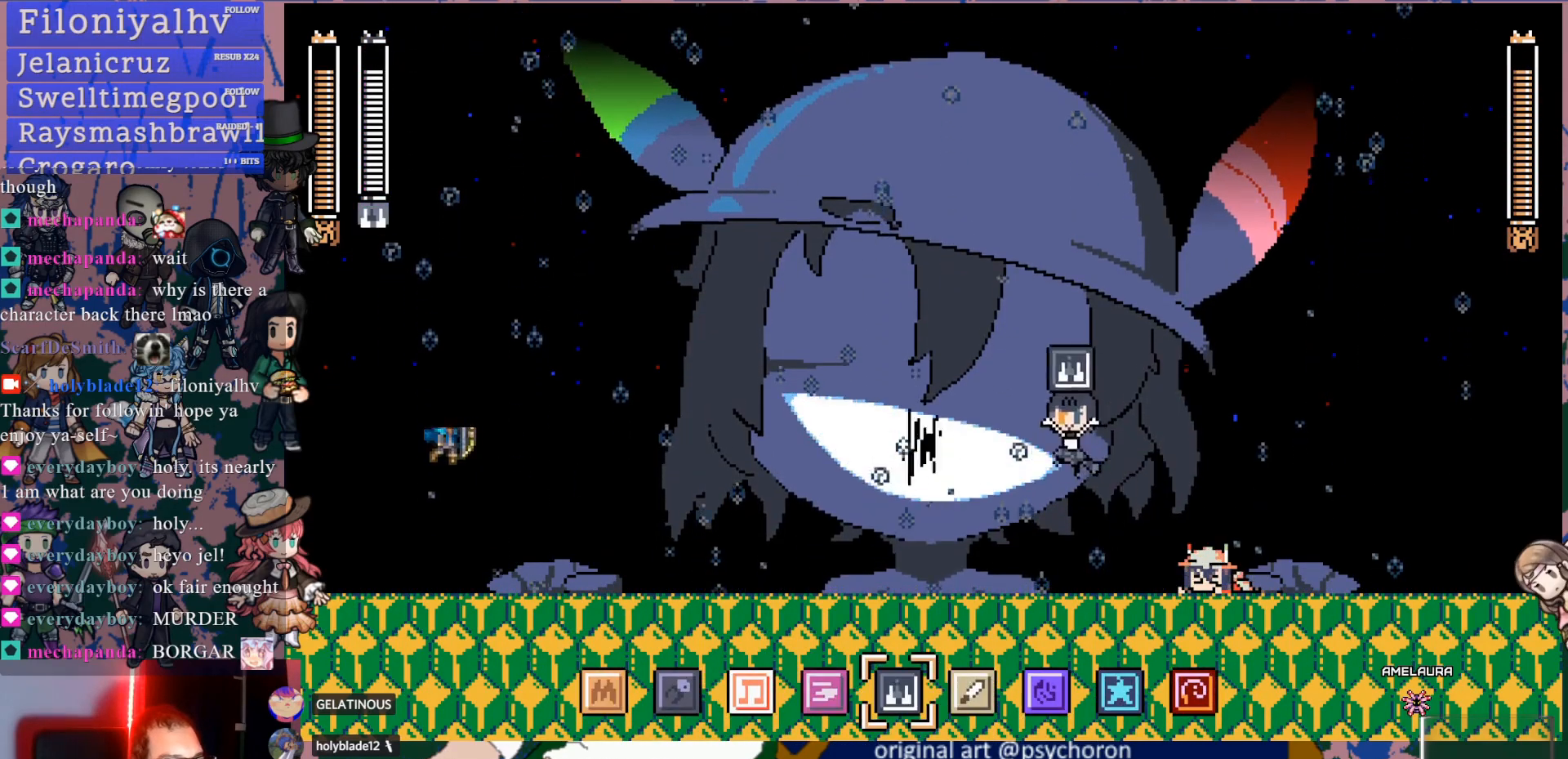
{"buttons": ["DPAD_LEFT"], "left_stick": "center", "right_stick": "center", "events": [[200, "SQUARE", "down"], [300, "CROSS", "up"], [350, "SQUARE", "up"]]}
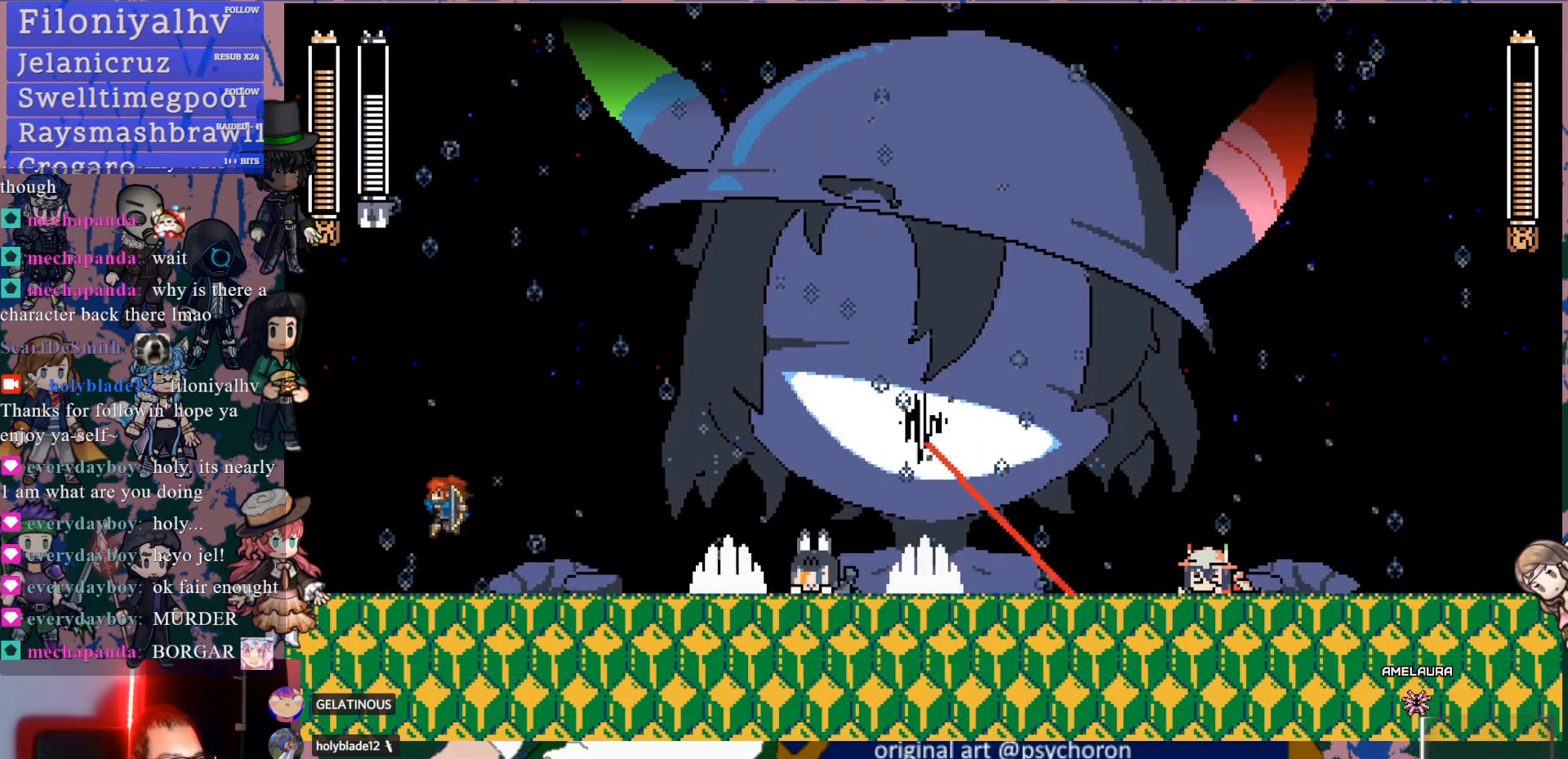
{"buttons": [], "left_stick": "center", "right_stick": "center", "events": [[467, "DPAD_LEFT", "up"]]}
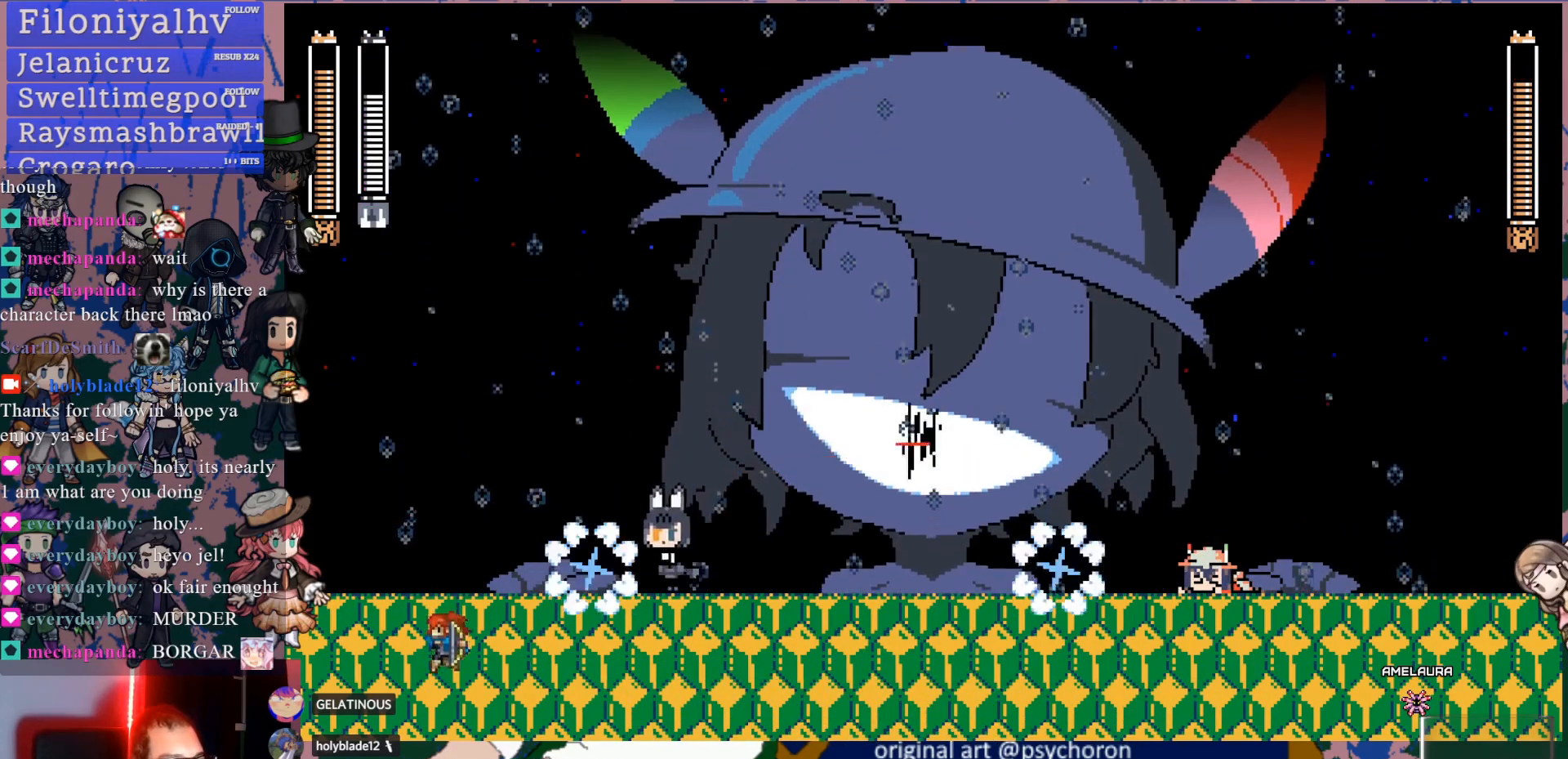
{"buttons": ["CROSS", "DPAD_RIGHT"], "left_stick": "center", "right_stick": "center", "events": [[67, "DPAD_RIGHT", "down"], [183, "CROSS", "down"]]}
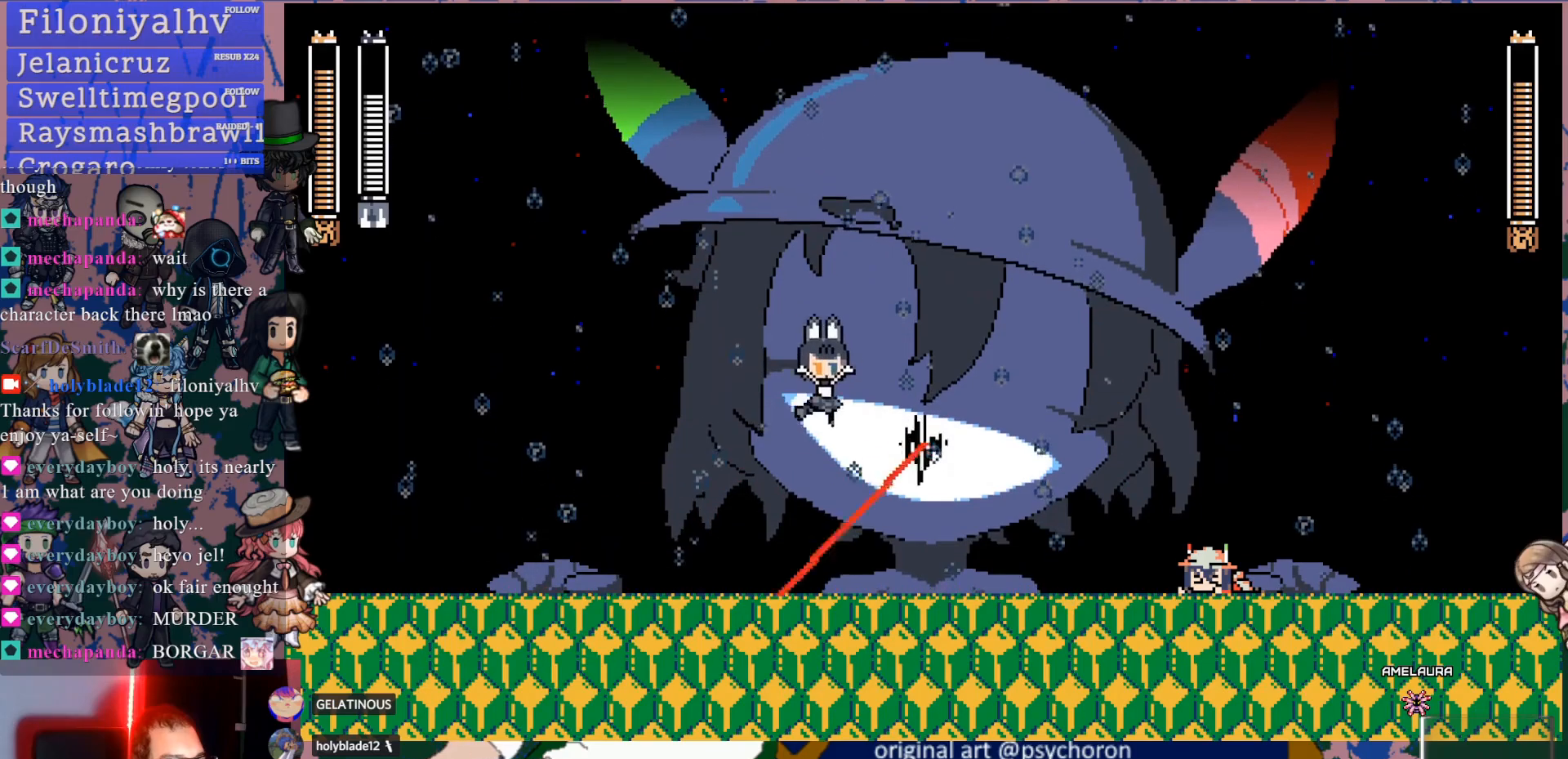
{"buttons": ["CROSS", "START"], "left_stick": "center", "right_stick": "center"}
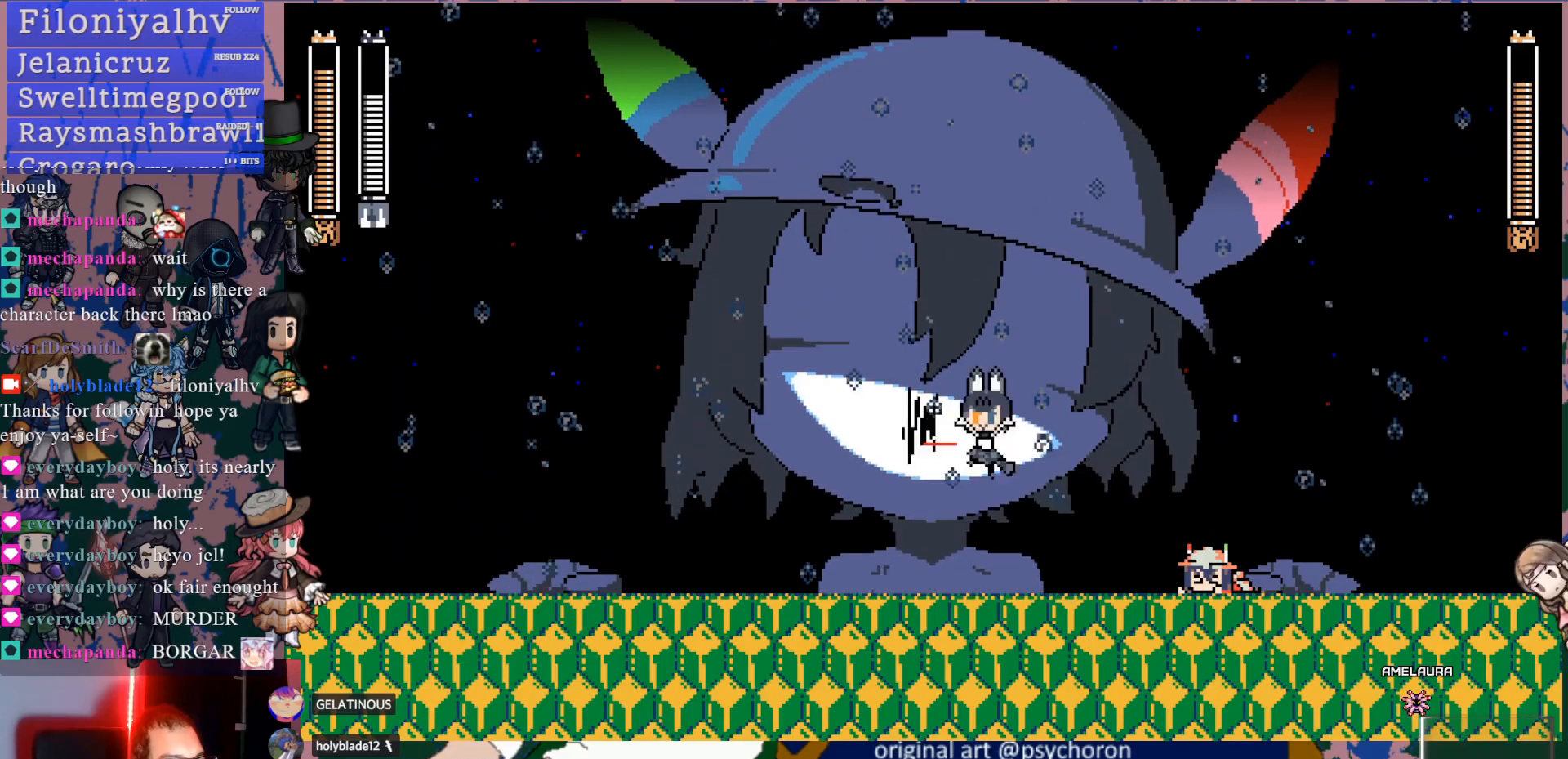
{"buttons": ["DPAD_LEFT"], "left_stick": "center", "right_stick": "center"}
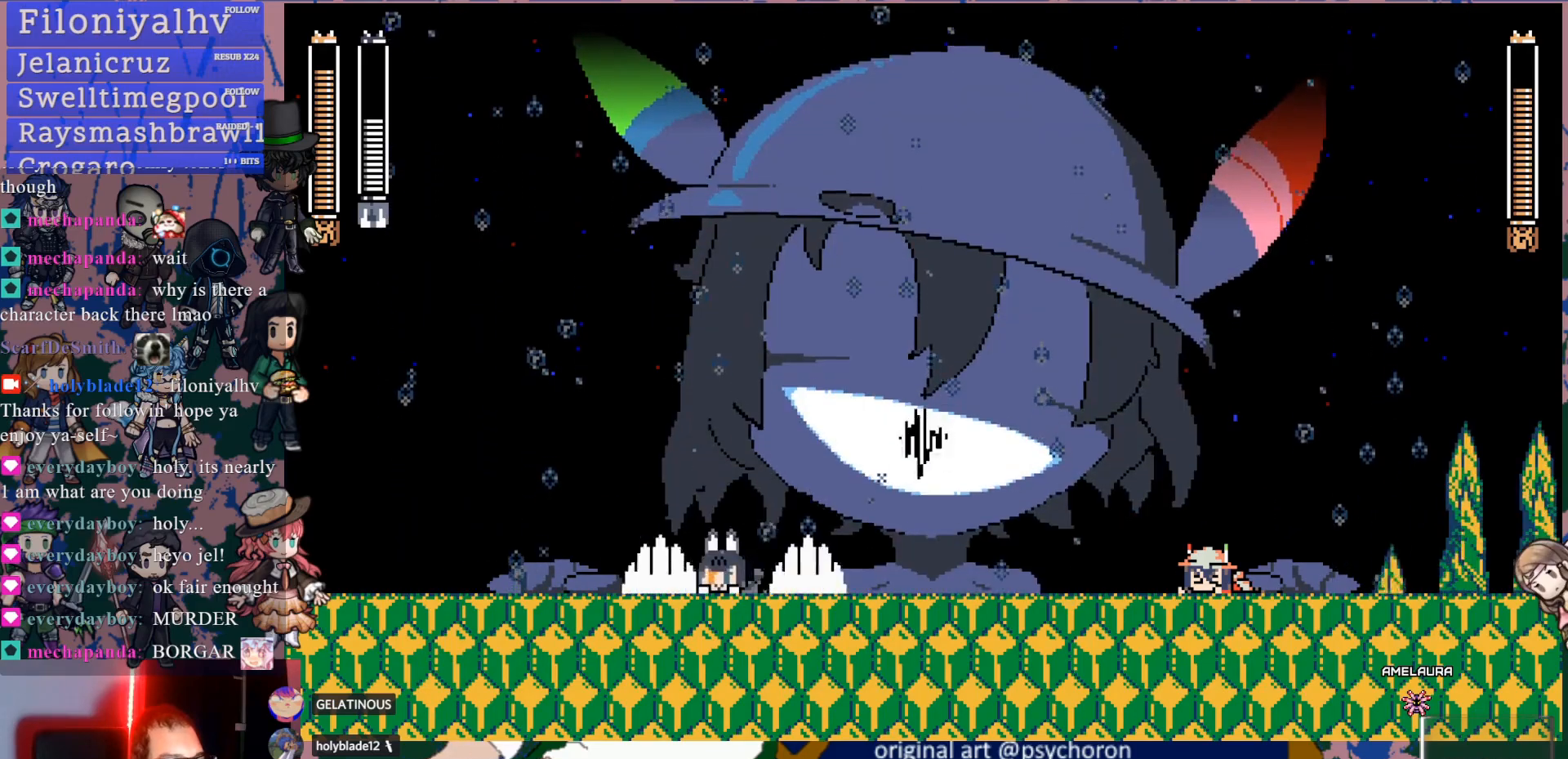
{"buttons": ["DPAD_RIGHT"], "left_stick": "center", "right_stick": "center", "events": [[333, "DPAD_LEFT", "up"], [450, "DPAD_RIGHT", "down"]]}
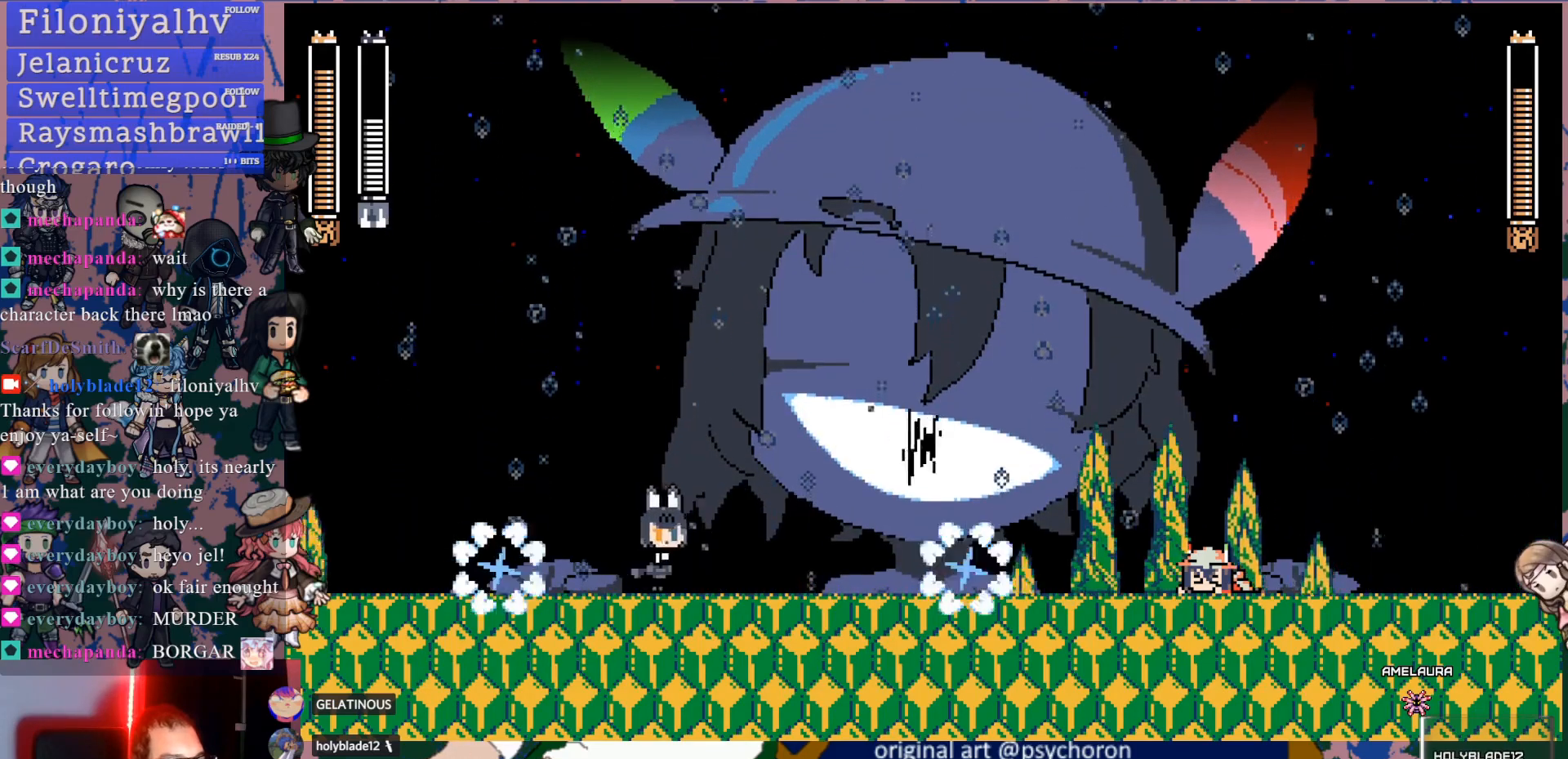
{"buttons": ["CROSS", "R2", "DPAD_RIGHT"], "left_stick": "center", "right_stick": "center", "events": [[133, "CROSS", "down"], [383, "R2", "down"]]}
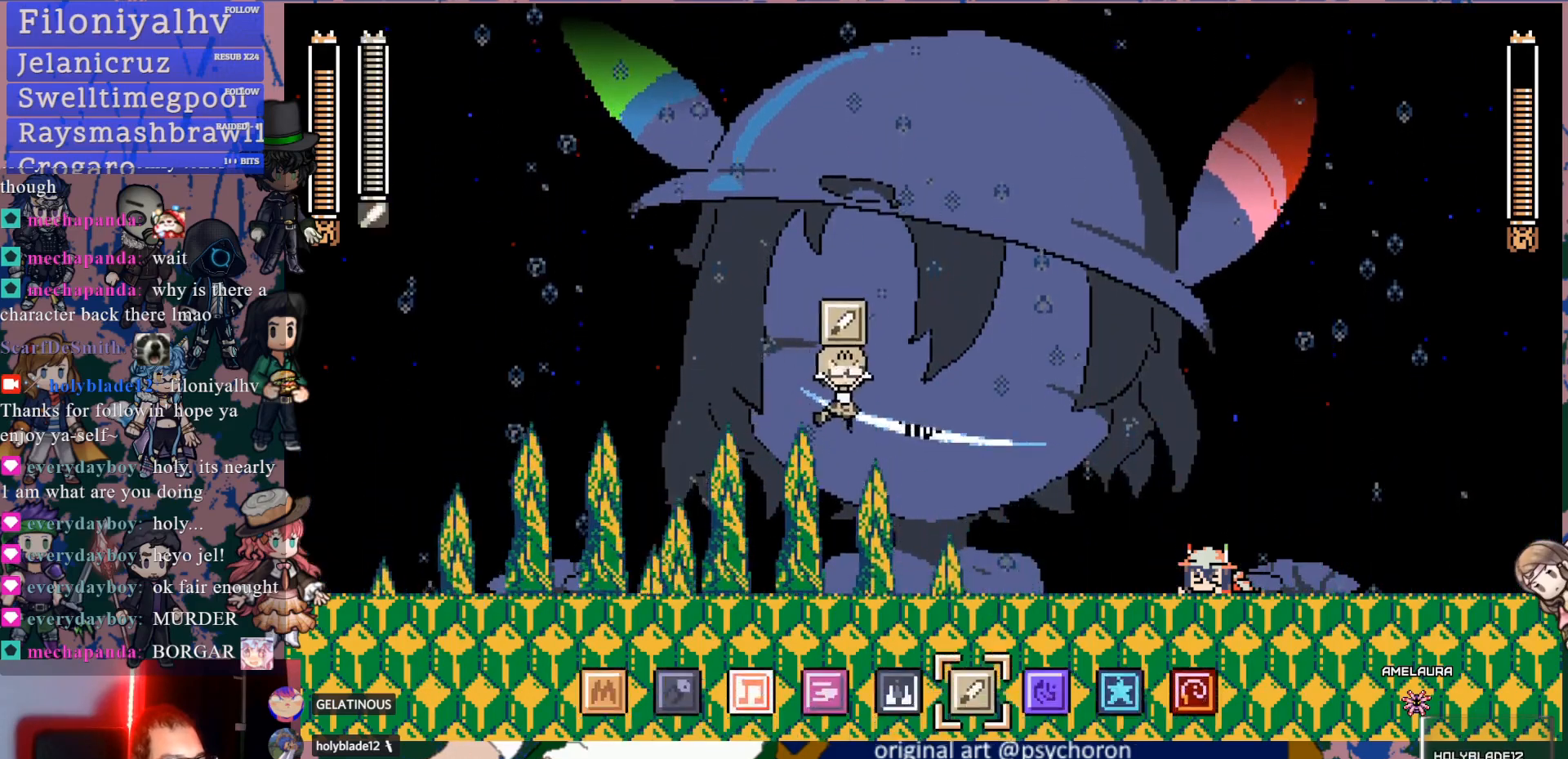
{"buttons": ["CROSS", "DPAD_RIGHT"], "left_stick": "center", "right_stick": "center", "events": [[50, "R2", "up"], [267, "CROSS", "up"], [483, "CROSS", "down"]]}
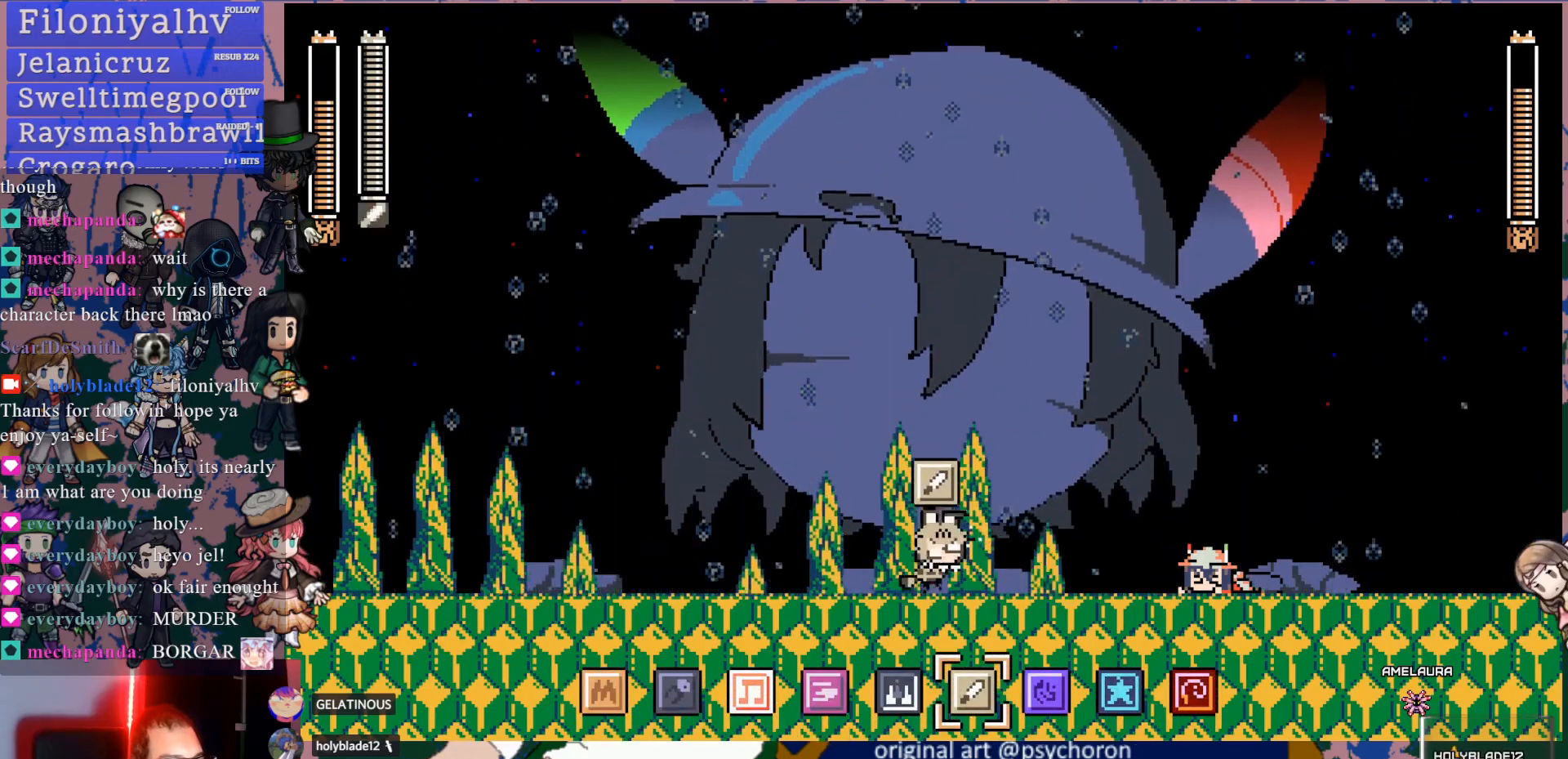
{"buttons": ["CROSS", "SQUARE"], "left_stick": "center", "right_stick": "center", "events": [[233, "CROSS", "up"], [250, "DPAD_RIGHT", "up"], [433, "CROSS", "down"], [500, "SQUARE", "down"]]}
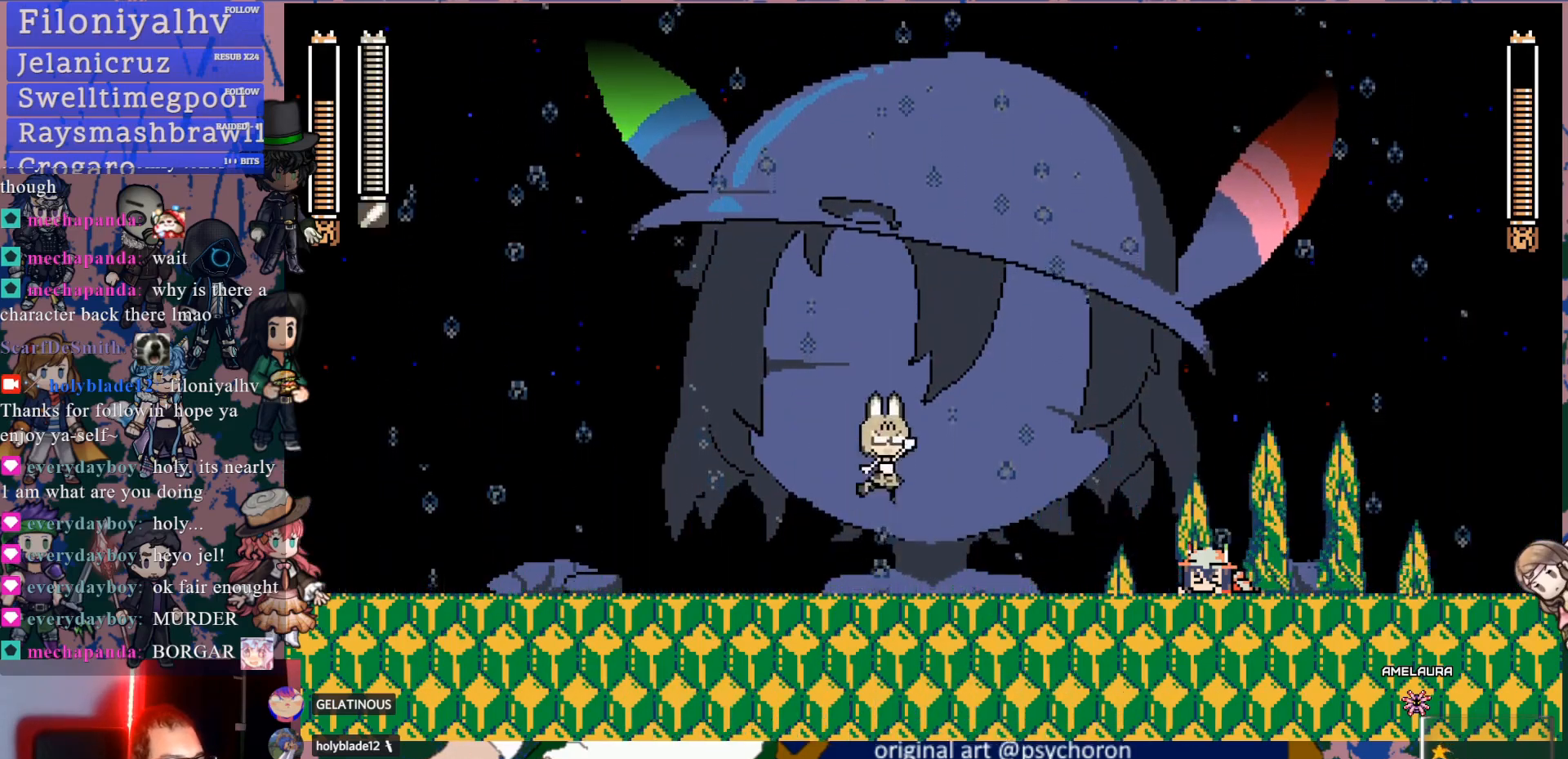
{"buttons": ["DPAD_LEFT"], "left_stick": "center", "right_stick": "center", "events": [[50, "DPAD_LEFT", "down"], [67, "CROSS", "up"], [117, "SQUARE", "up"]]}
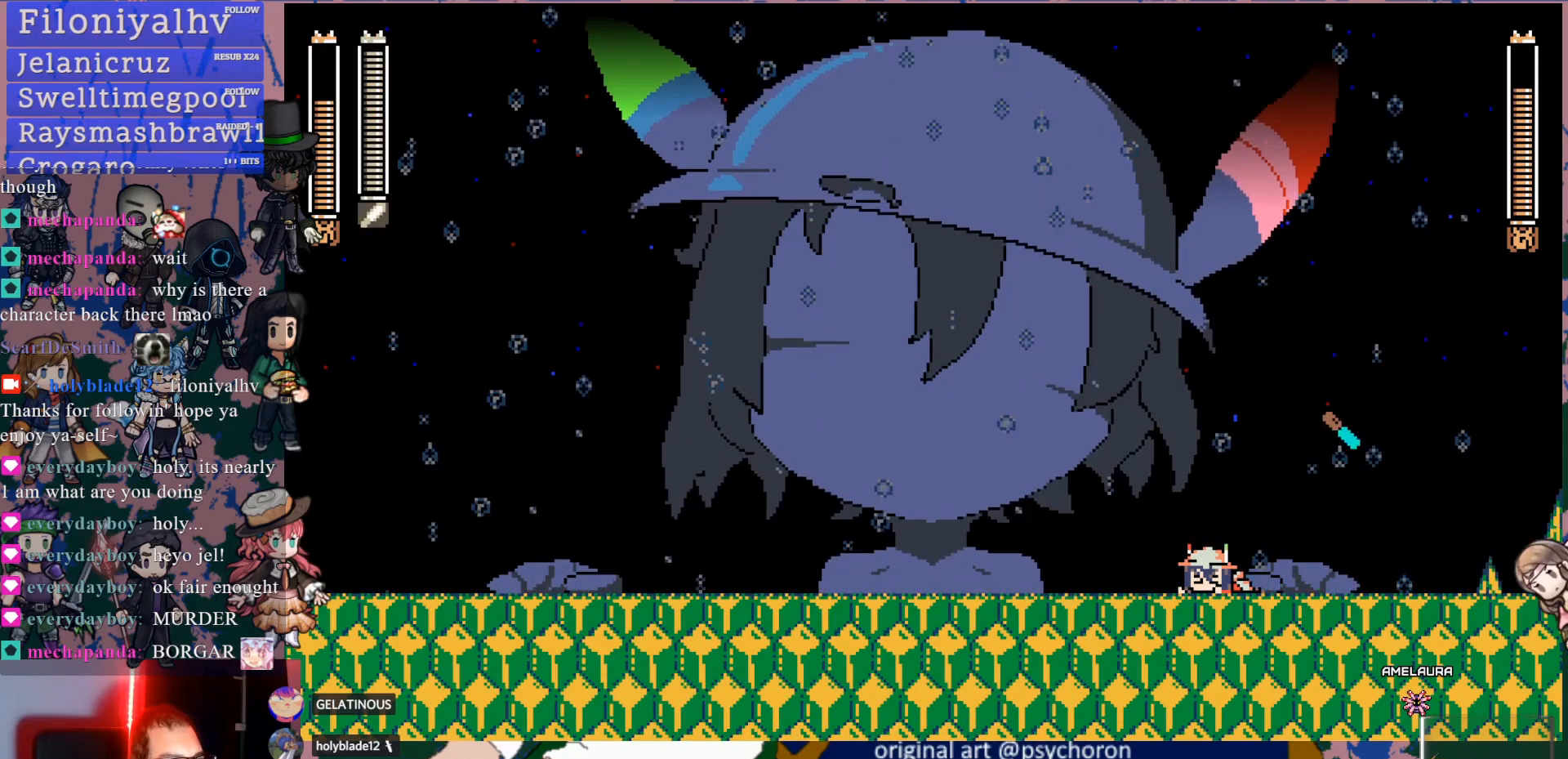
{"buttons": ["DPAD_RIGHT"], "left_stick": "center", "right_stick": "center", "events": [[117, "DPAD_LEFT", "up"], [233, "DPAD_RIGHT", "down"]]}
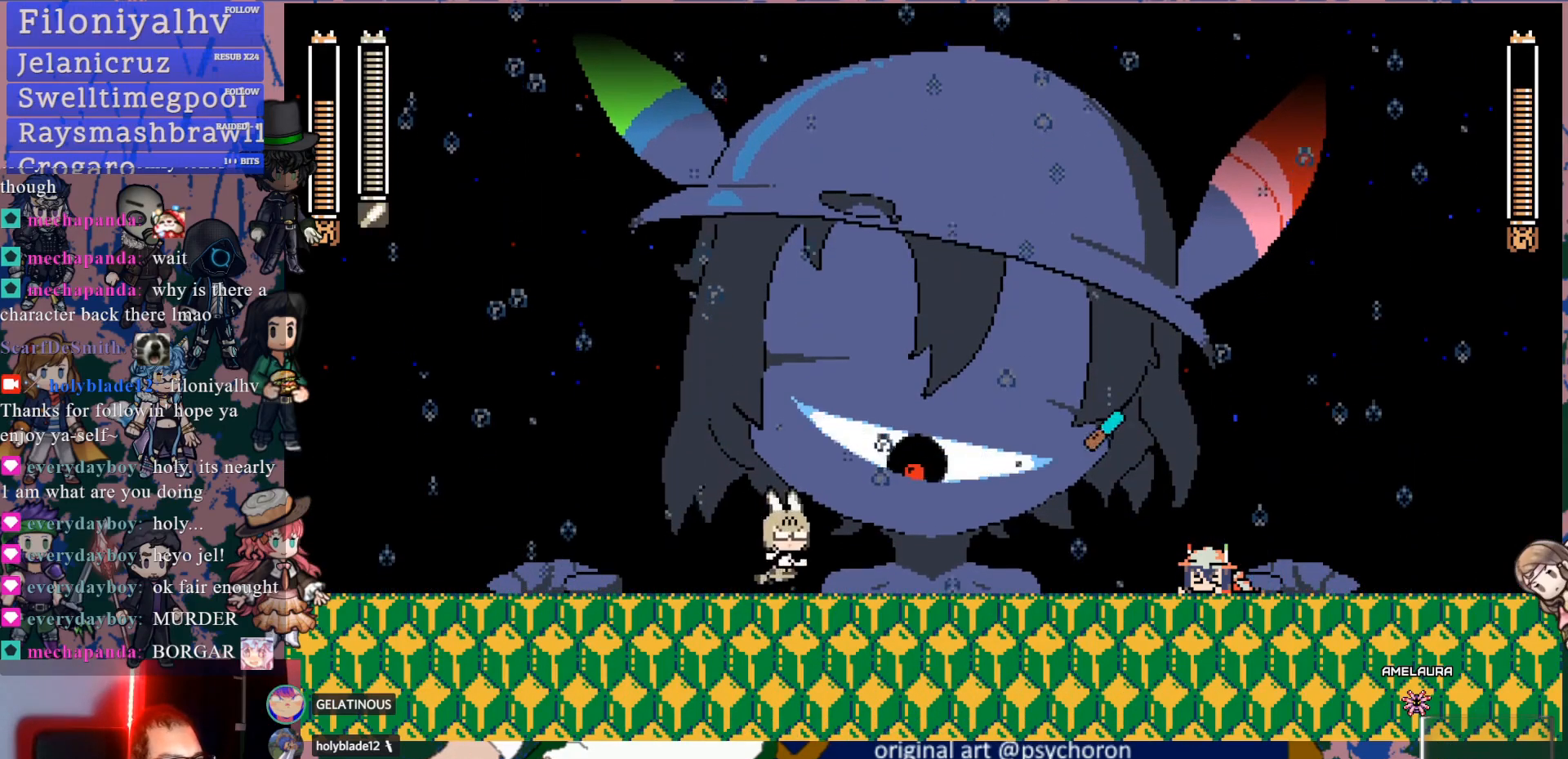
{"buttons": [], "left_stick": "center", "right_stick": "center", "events": [[250, "DPAD_RIGHT", "up"]]}
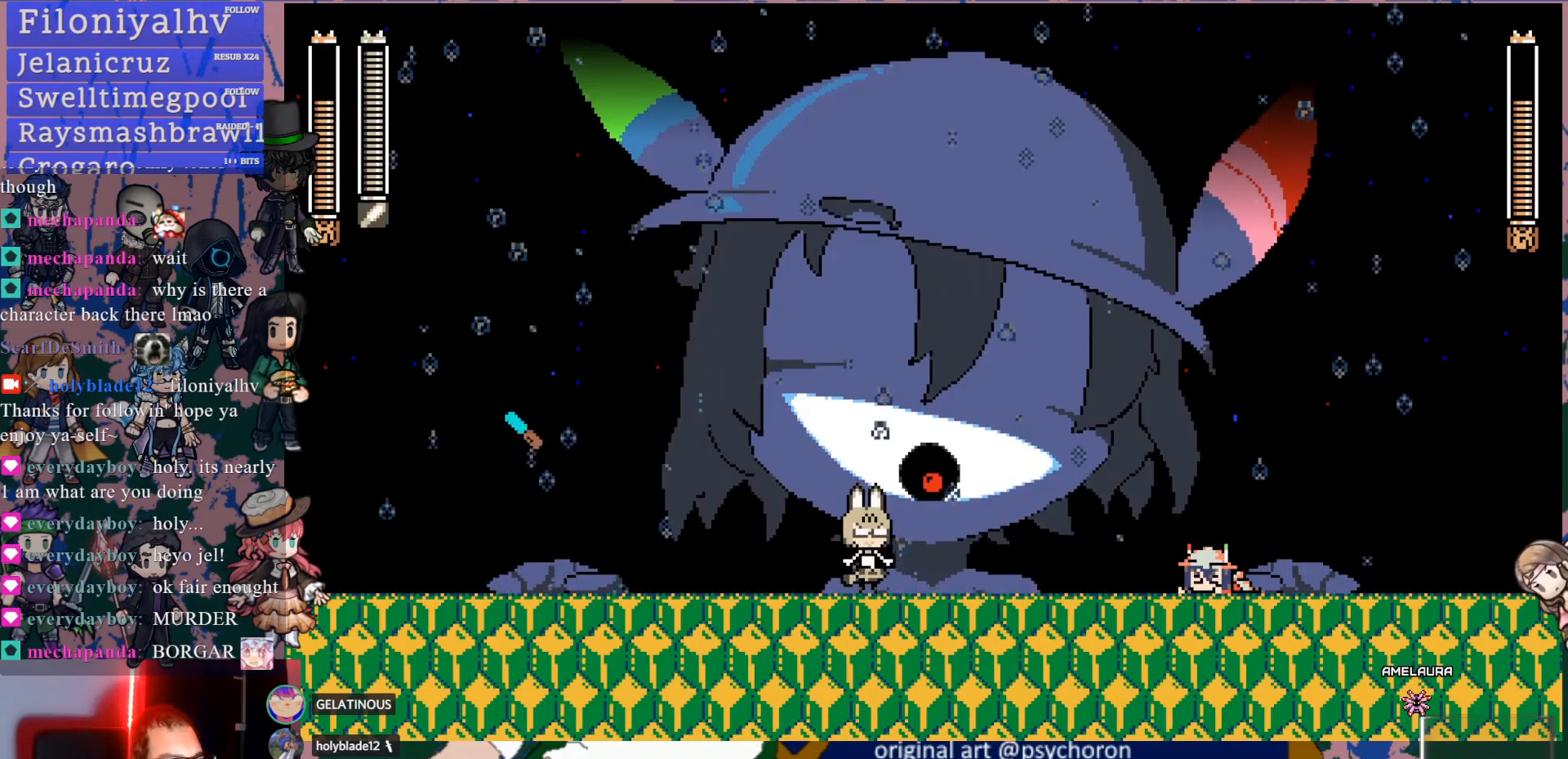
{"buttons": ["SQUARE"], "left_stick": "center", "right_stick": "center", "events": [[150, "DPAD_LEFT", "down"], [367, "DPAD_LEFT", "up"], [383, "CROSS", "down"], [400, "DPAD_RIGHT", "down"], [450, "SQUARE", "down"], [483, "DPAD_RIGHT", "up"], [500, "CROSS", "up"]]}
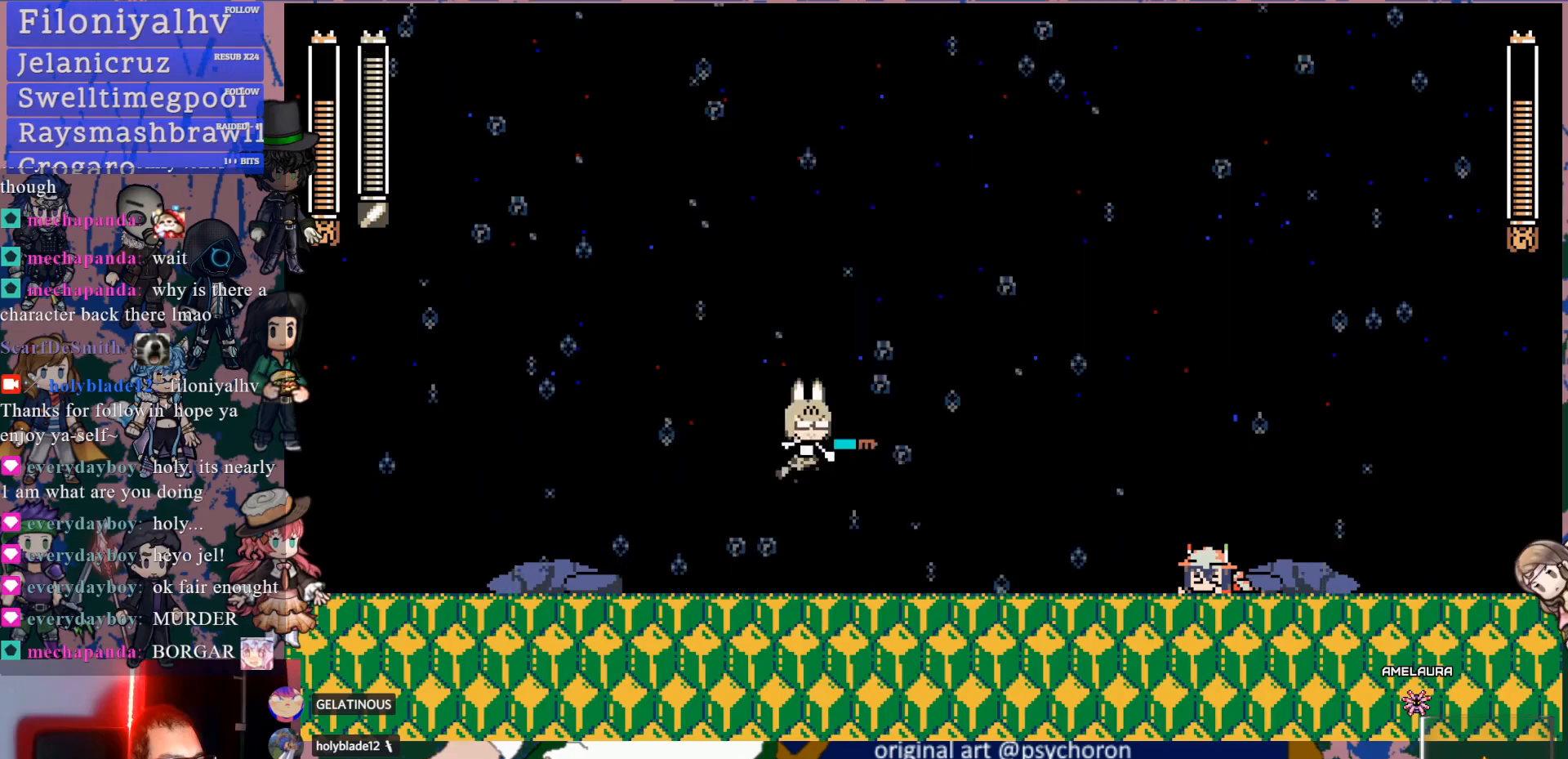
{"buttons": ["DPAD_RIGHT"], "left_stick": "center", "right_stick": "center", "events": [[33, "SQUARE", "up"], [50, "DPAD_LEFT", "down"], [400, "DPAD_LEFT", "up"], [500, "DPAD_RIGHT", "down"]]}
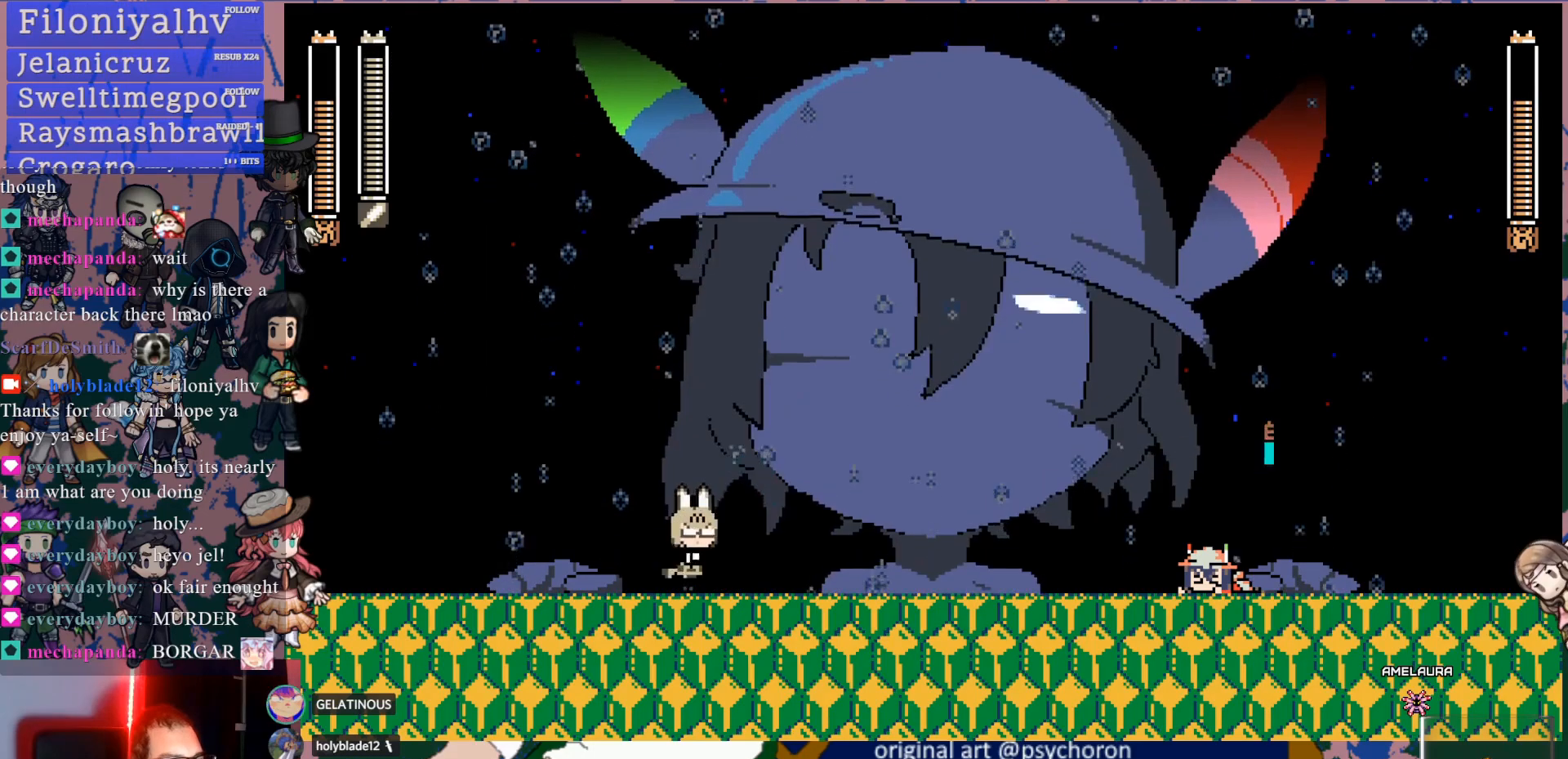
{"buttons": [], "left_stick": "center", "right_stick": "center", "events": [[383, "DPAD_RIGHT", "up"]]}
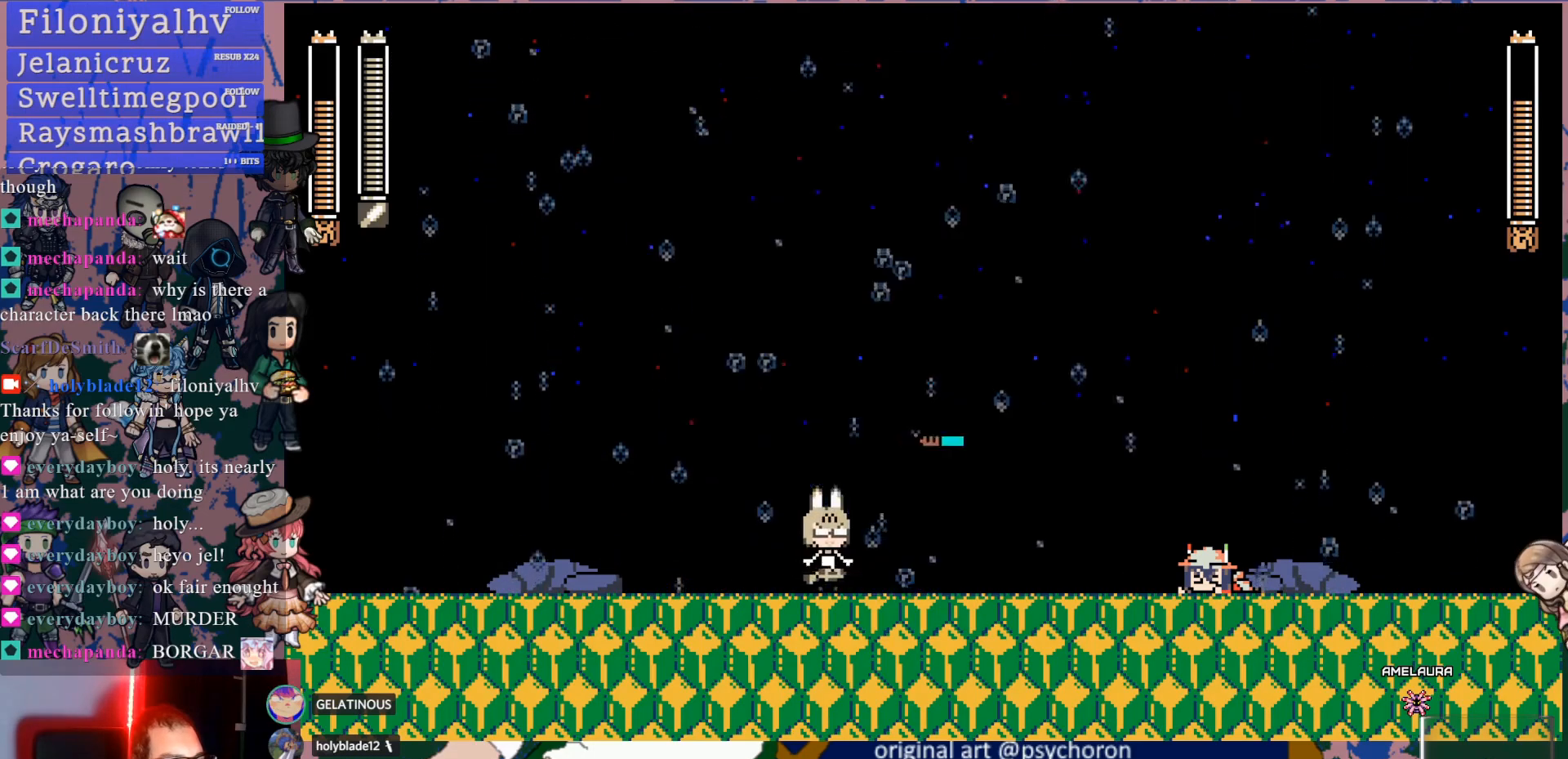
{"buttons": ["DPAD_LEFT"], "left_stick": "center", "right_stick": "center", "events": [[167, "DPAD_LEFT", "down"]]}
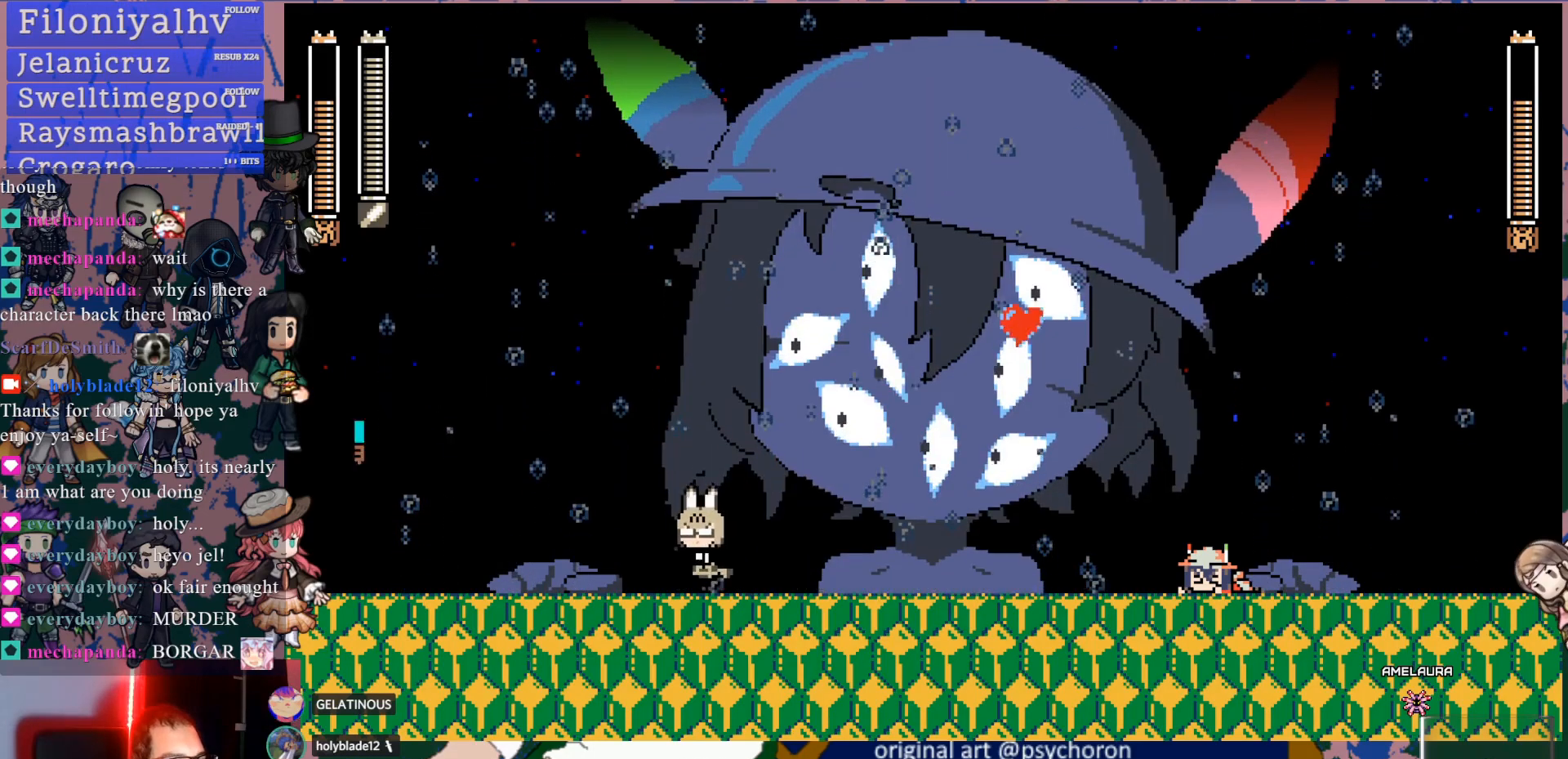
{"buttons": ["DPAD_LEFT"], "left_stick": "center", "right_stick": "center", "events": [[33, "DPAD_LEFT", "up"], [83, "DPAD_RIGHT", "down"], [100, "CROSS", "down"], [150, "SQUARE", "down"], [183, "DPAD_RIGHT", "up"], [200, "CROSS", "up"], [250, "SQUARE", "up"], [283, "DPAD_LEFT", "down"]]}
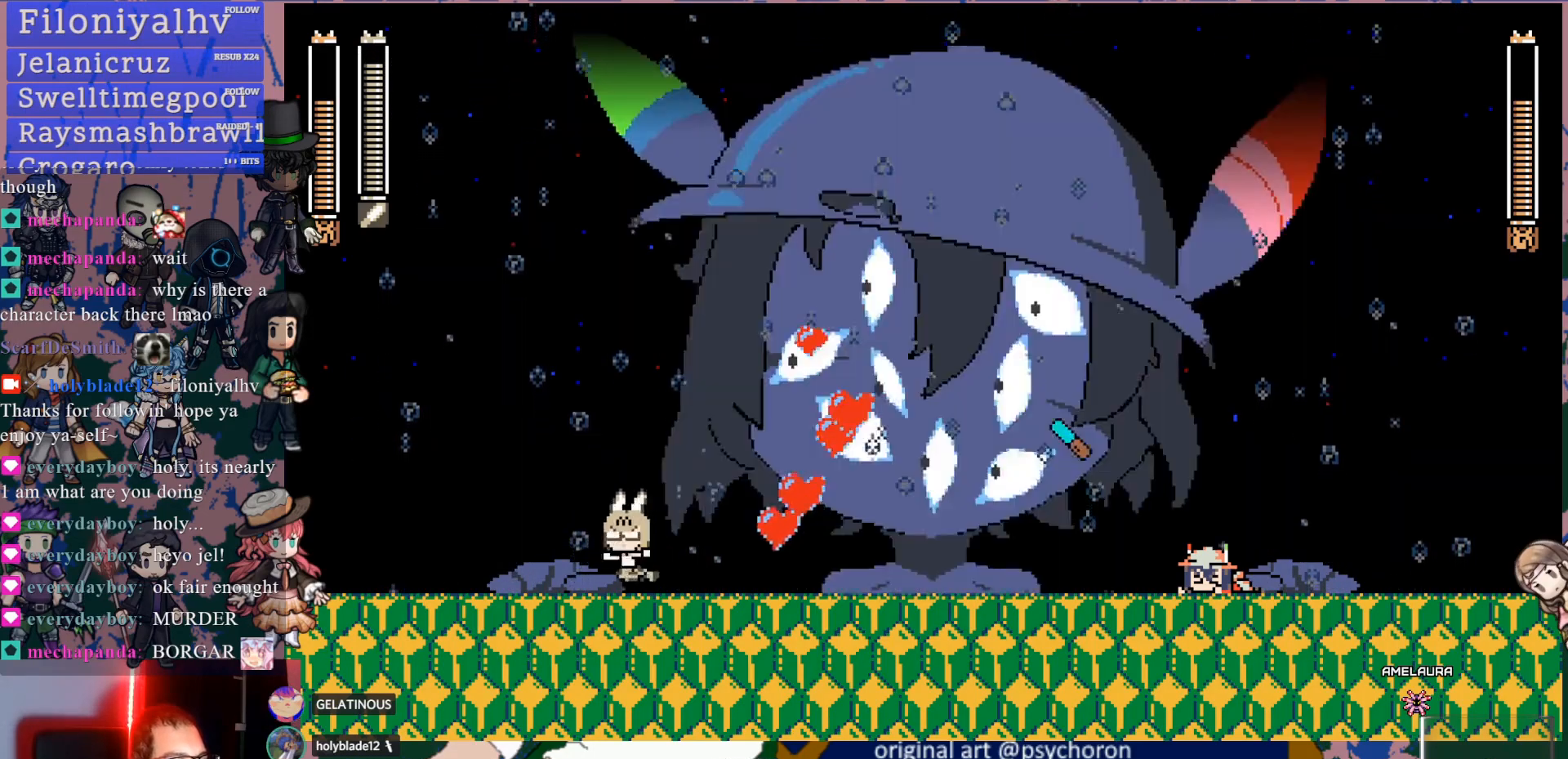
{"buttons": ["DPAD_LEFT"], "left_stick": "center", "right_stick": "center", "events": []}
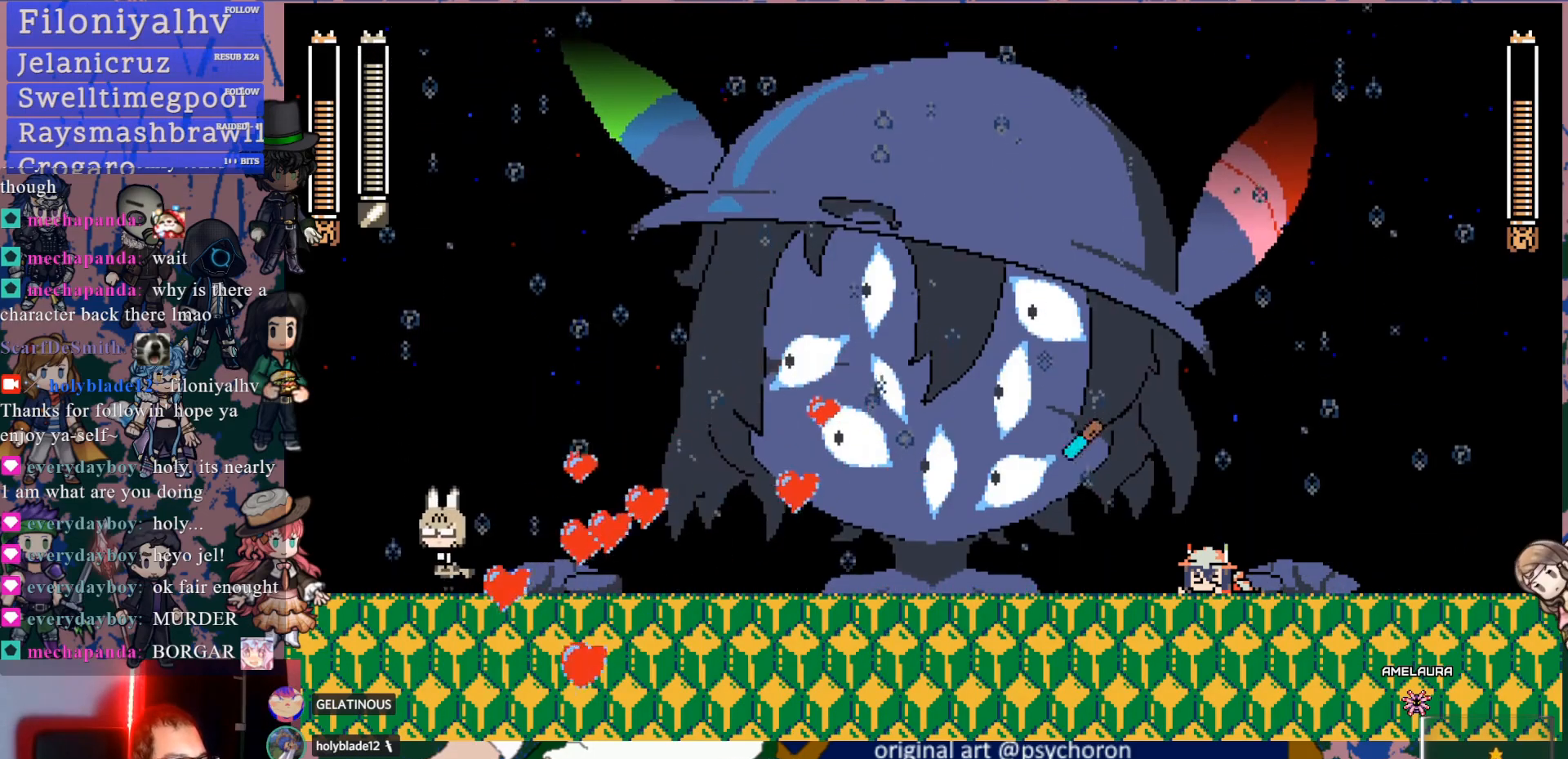
{"buttons": ["CROSS", "DPAD_LEFT"], "left_stick": "center", "right_stick": "center", "events": [[67, "CROSS", "down"], [117, "DPAD_LEFT", "up"], [183, "DPAD_RIGHT", "down"], [417, "DPAD_RIGHT", "up"], [450, "DPAD_LEFT", "down"]]}
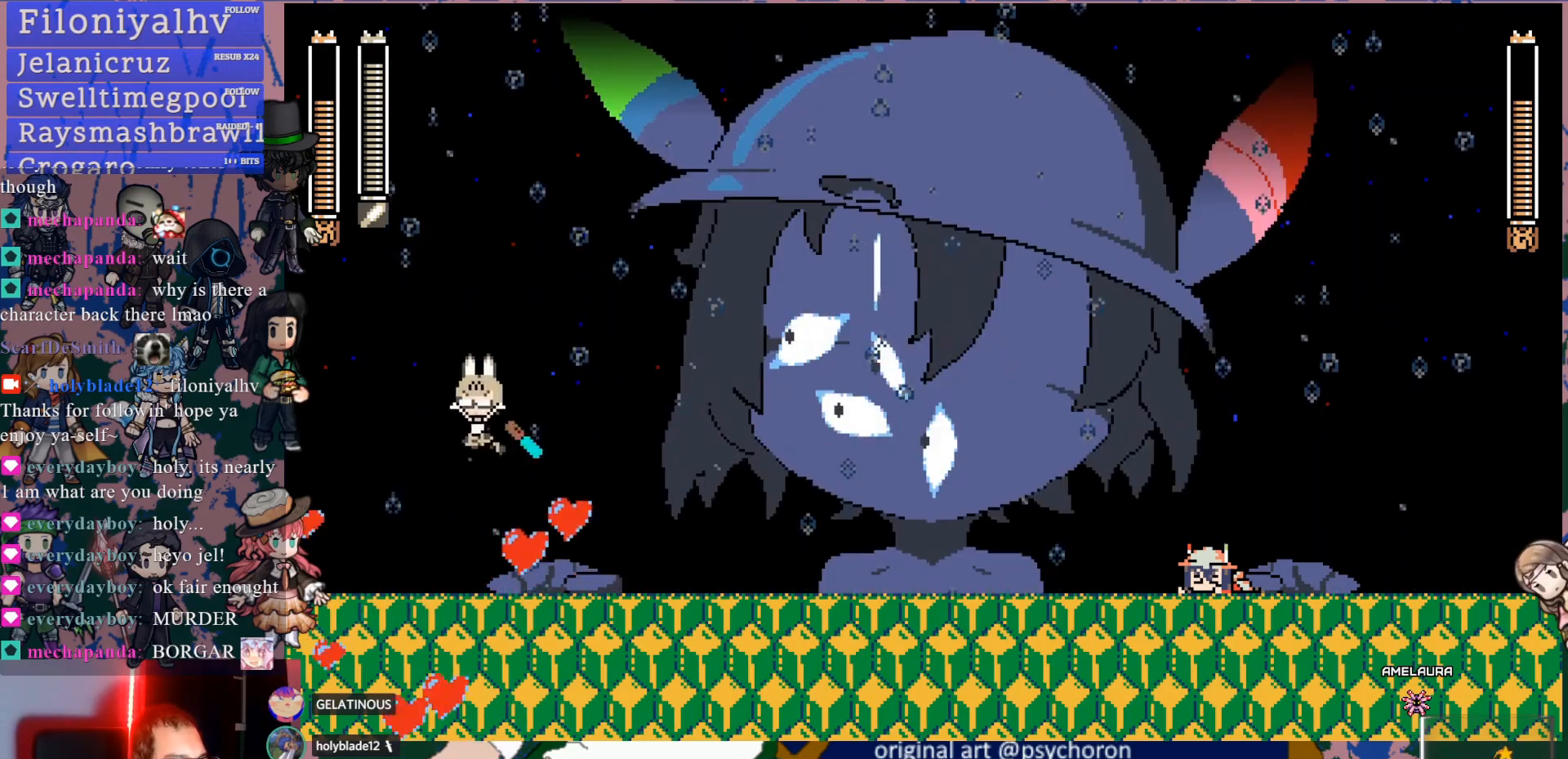
{"buttons": ["R2", "DPAD_RIGHT"], "left_stick": "center", "right_stick": "center", "events": [[17, "CROSS", "up"], [200, "CROSS", "down"], [383, "DPAD_LEFT", "up"], [433, "CROSS", "up"], [500, "DPAD_RIGHT", "down"], [500, "R2", "down"]]}
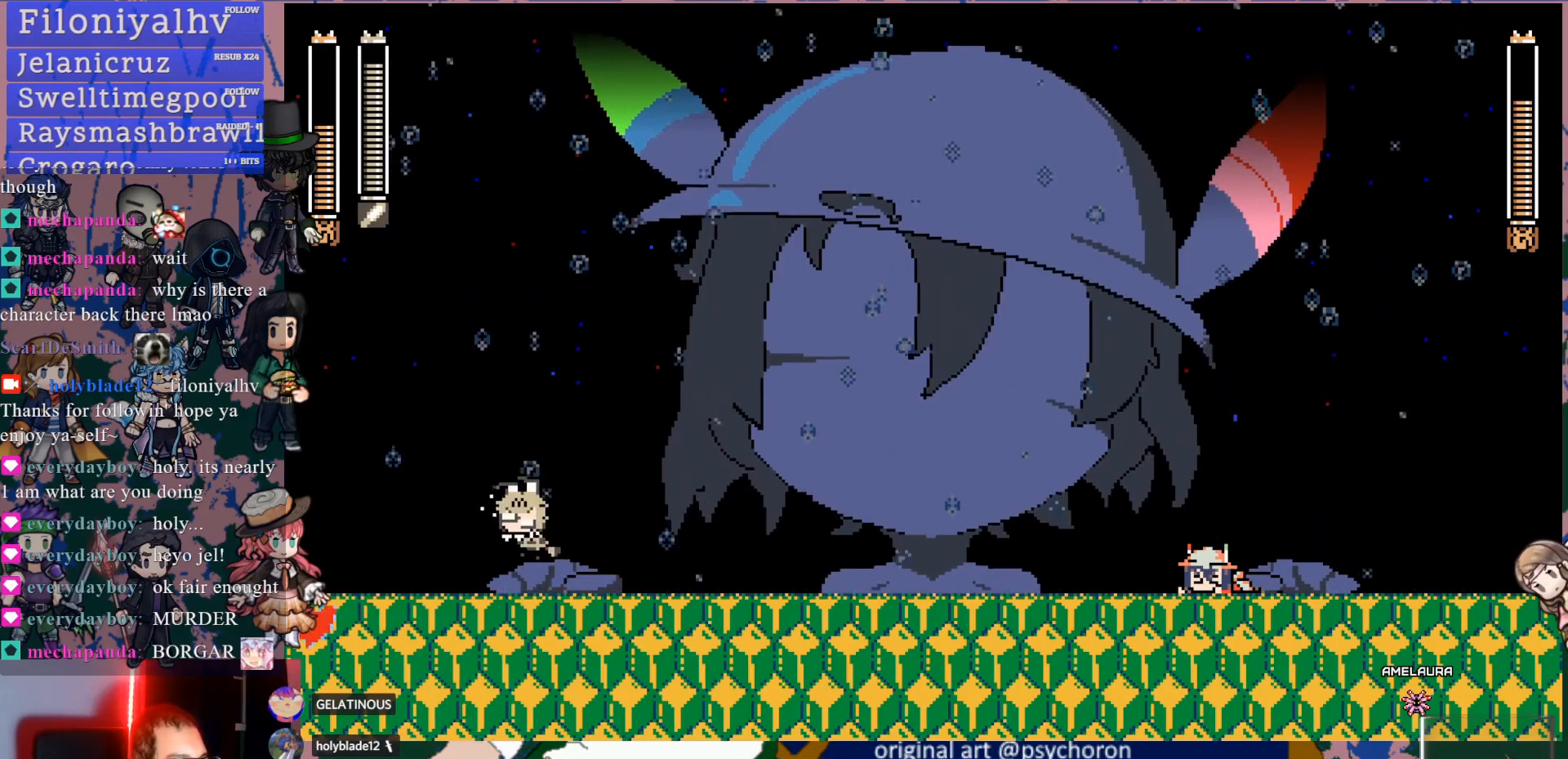
{"buttons": ["DPAD_RIGHT"], "left_stick": "center", "right_stick": "center", "events": [[133, "R2", "up"], [350, "R2", "down"], [467, "R2", "up"]]}
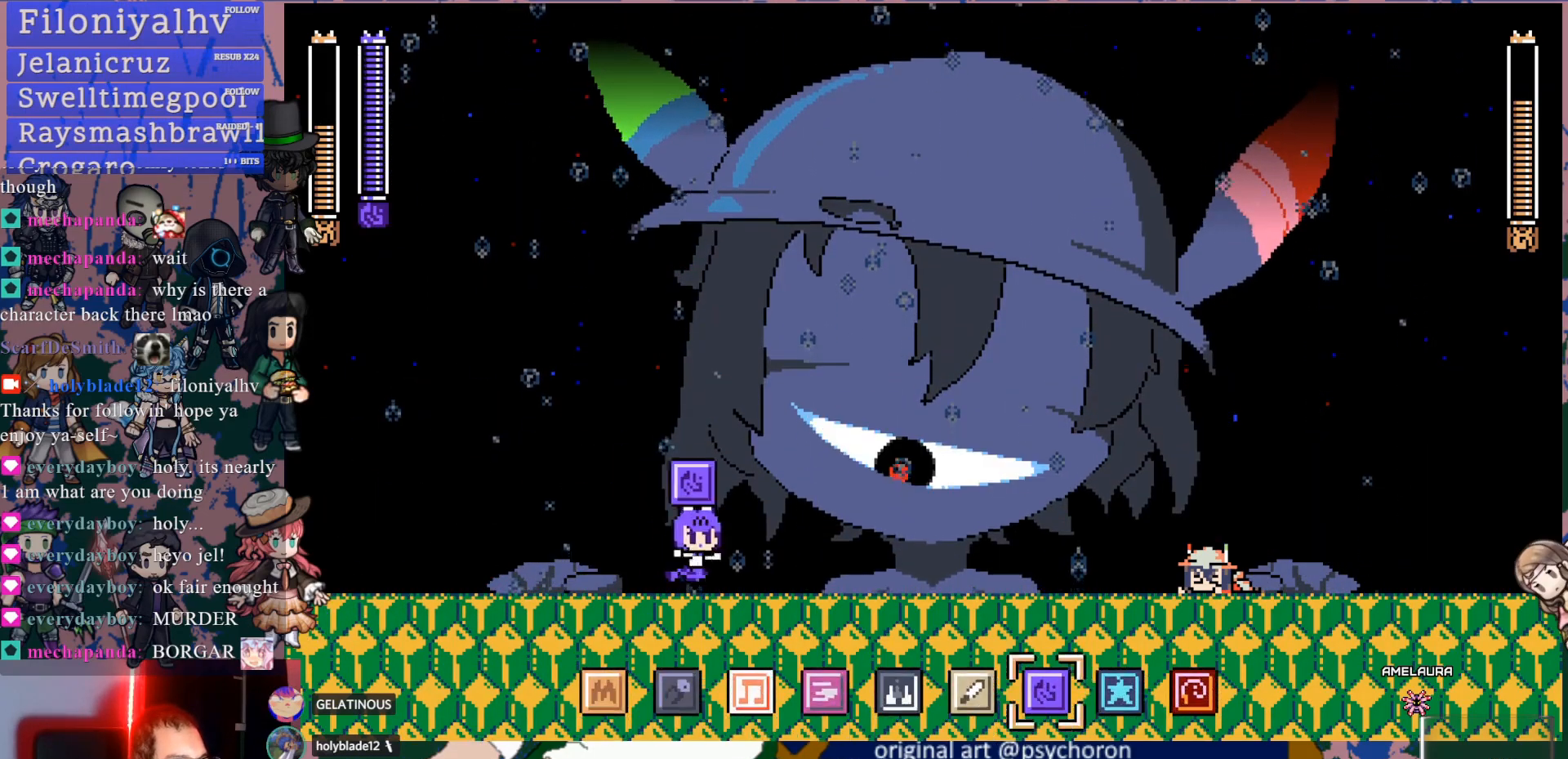
{"buttons": ["DPAD_RIGHT"], "left_stick": "center", "right_stick": "center", "events": [[67, "R2", "down"], [150, "R2", "up"]]}
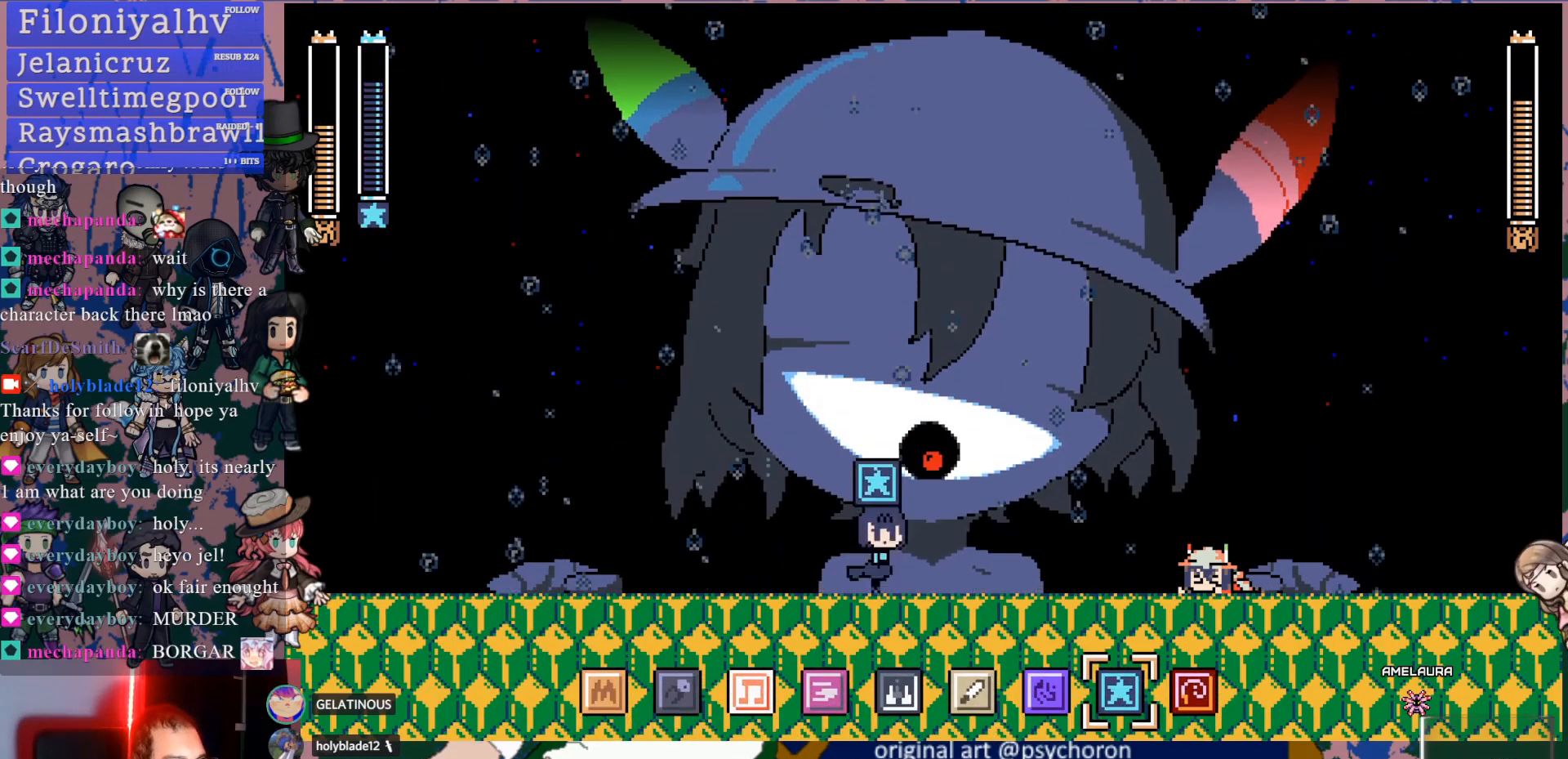
{"buttons": [], "left_stick": "center", "right_stick": "center", "events": [[133, "CROSS", "down"], [133, "DPAD_RIGHT", "up"], [200, "SQUARE", "down"], [417, "SQUARE", "up"], [450, "CROSS", "up"]]}
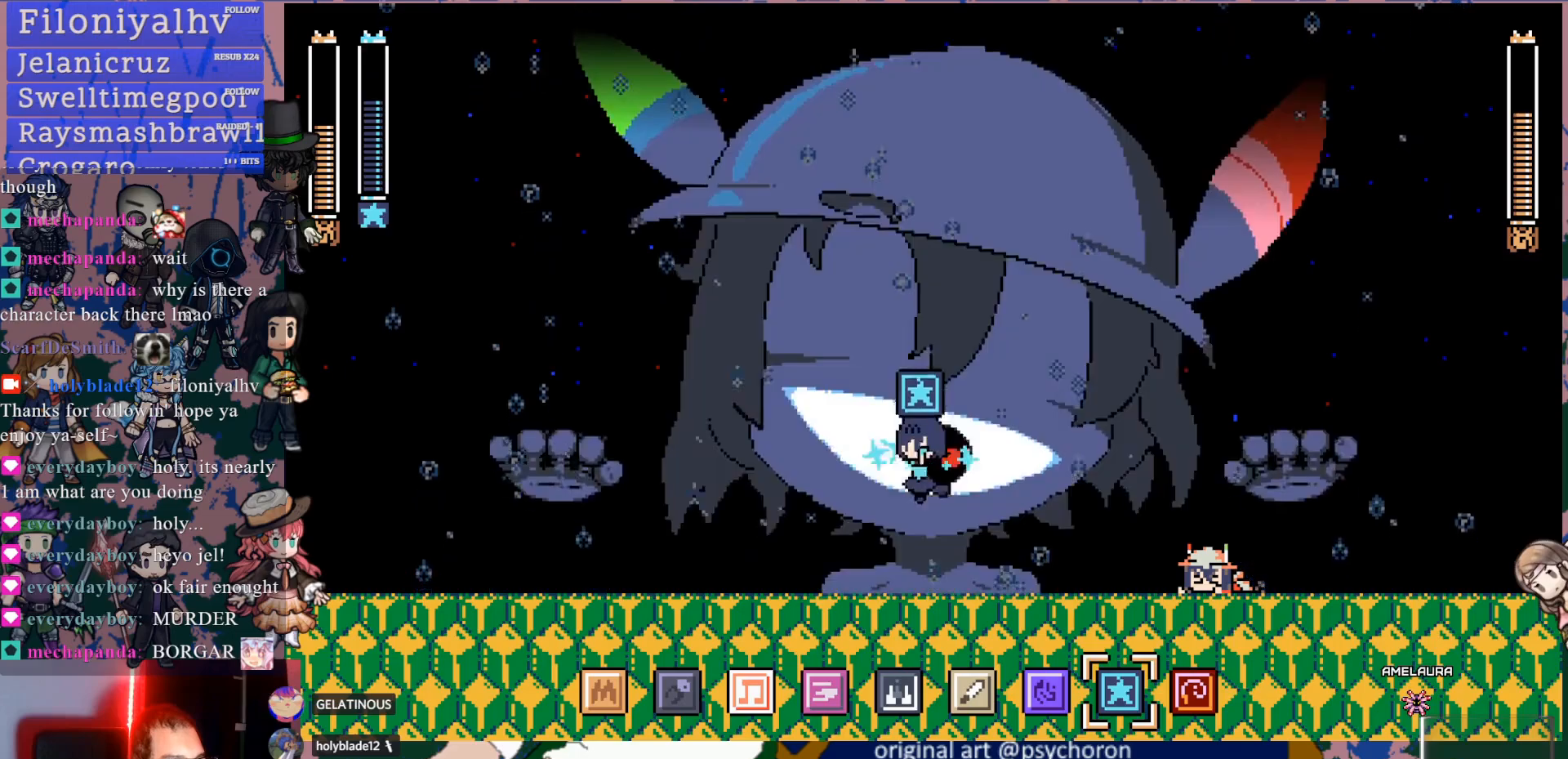
{"buttons": [], "left_stick": "center", "right_stick": "center", "events": [[17, "DPAD_LEFT", "down"], [150, "DPAD_LEFT", "up"], [283, "DPAD_RIGHT", "down"], [433, "DPAD_RIGHT", "up"]]}
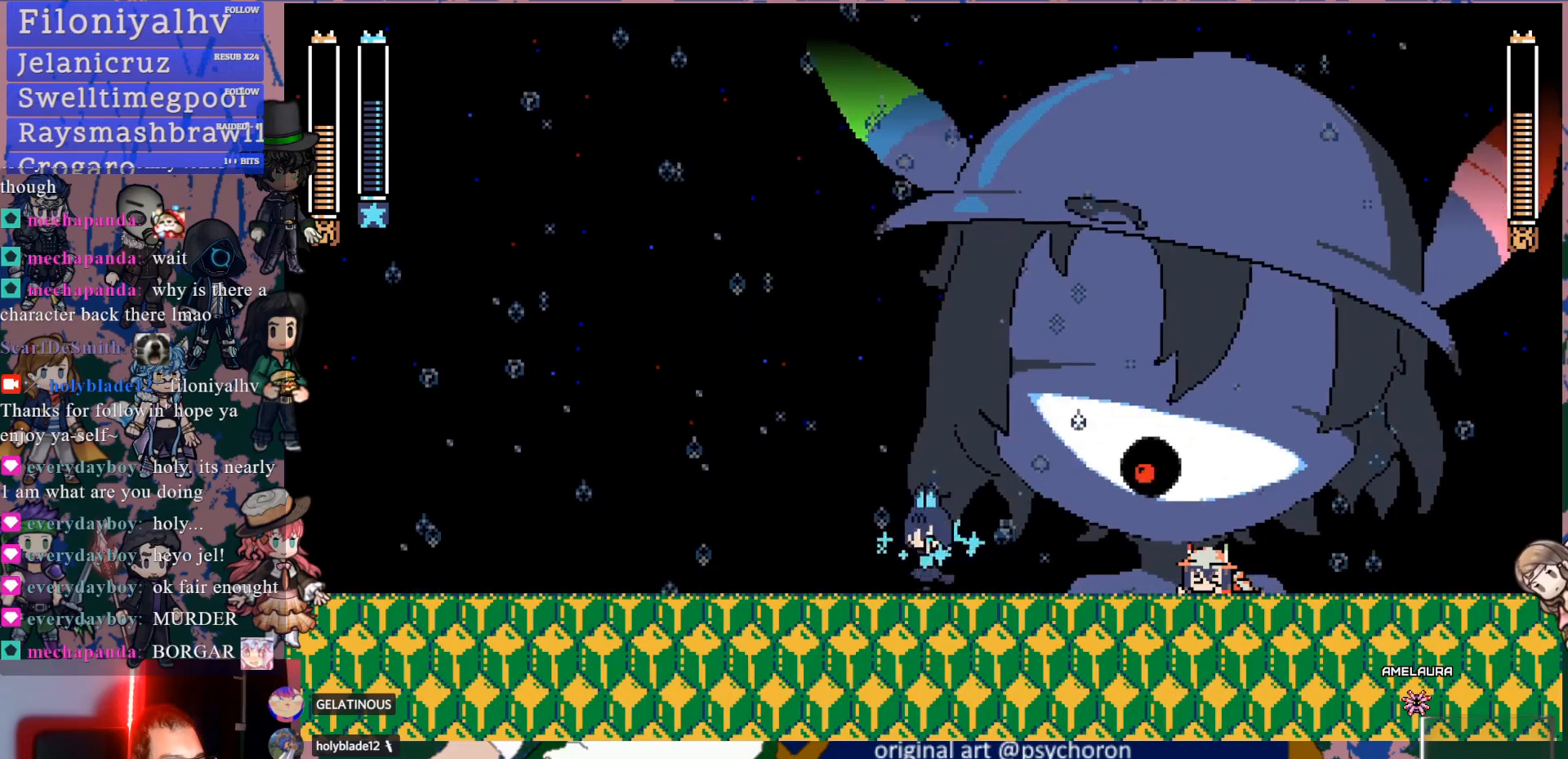
{"buttons": ["CROSS", "SQUARE", "DPAD_RIGHT"], "left_stick": "center", "right_stick": "center", "events": [[17, "DPAD_RIGHT", "down"], [300, "CROSS", "down"], [400, "SQUARE", "down"]]}